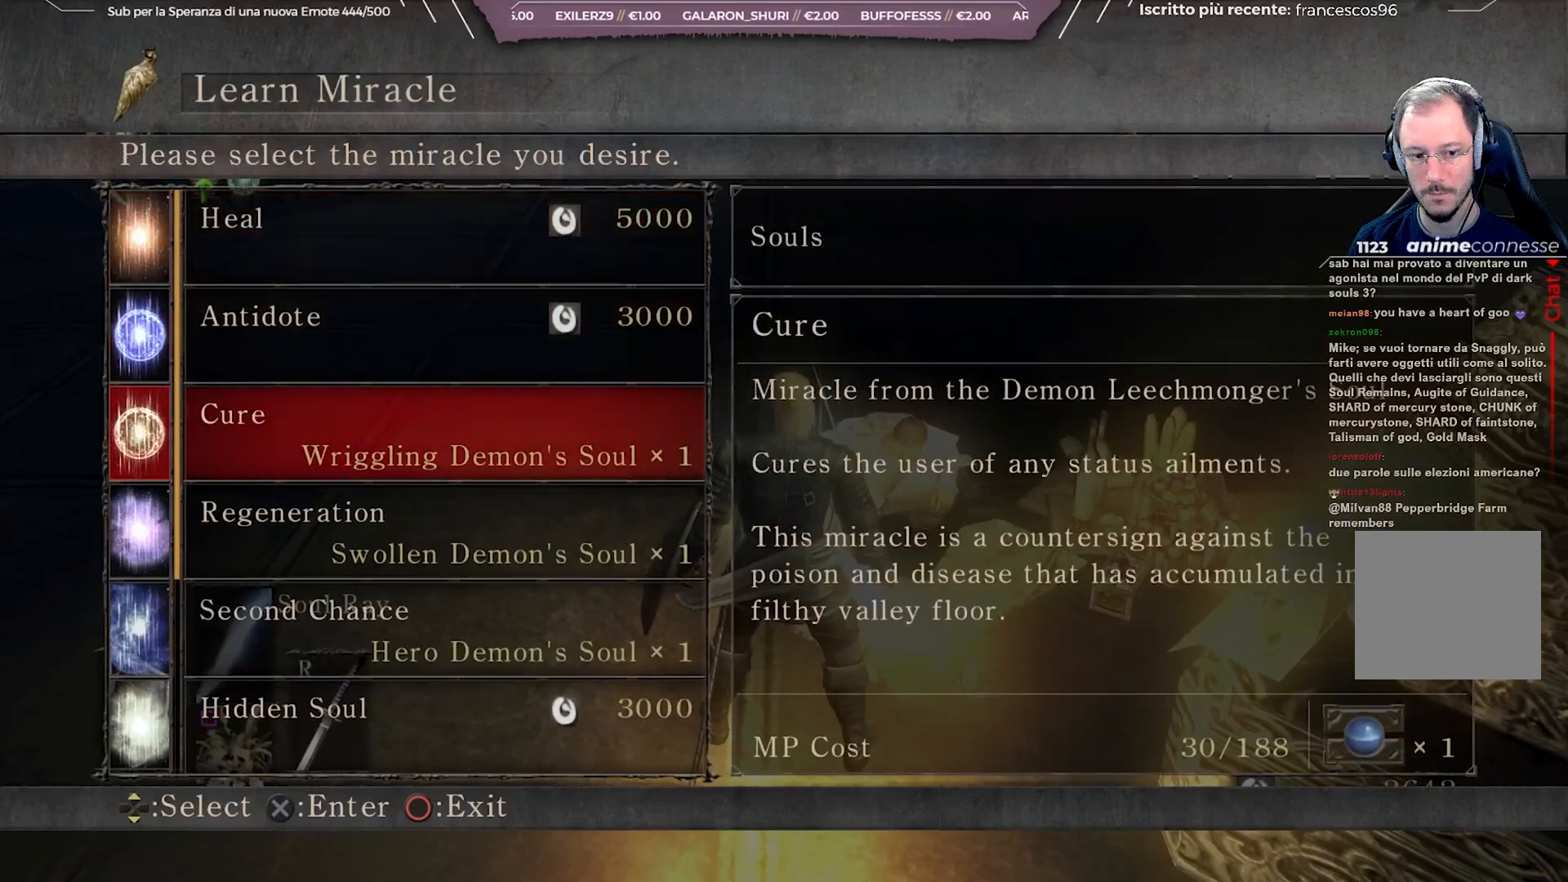
Gameplay with a controller (Xbox layout); each line is a JSON object with the inputs held at the frame after it. "events" lists button and stick changes between this image and that frame as [ms after this image, input, new state], when the widget could be followed in between.
{"buttons": [], "left_stick": "center", "right_stick": "center", "events": [[433, "DPAD_DOWN", "down"], [500, "DPAD_DOWN", "up"]]}
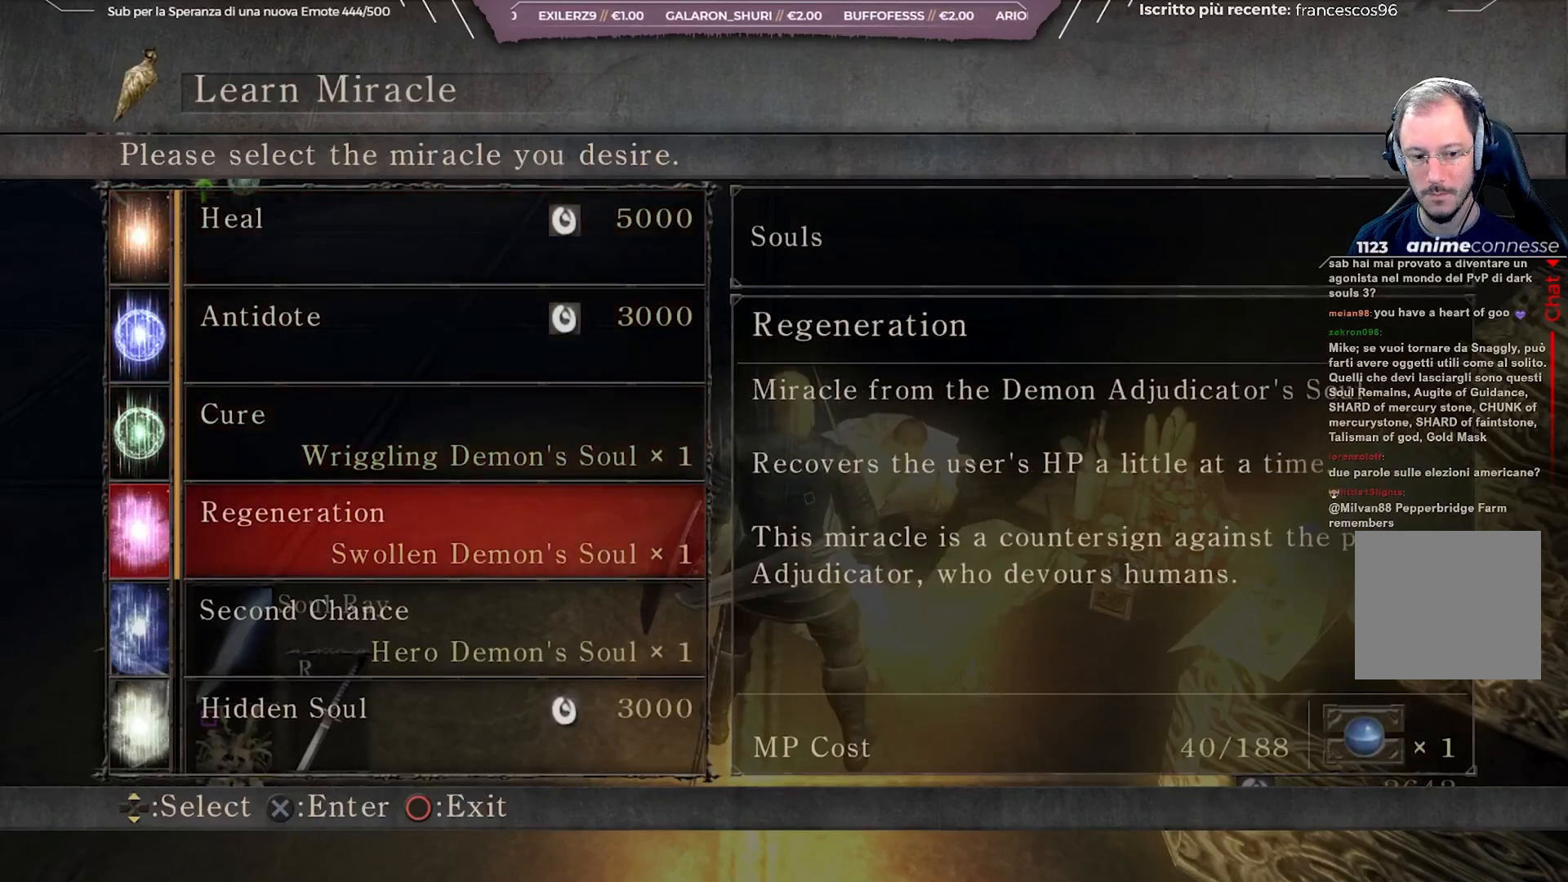
{"buttons": [], "left_stick": "center", "right_stick": "center", "events": [[100, "DPAD_DOWN", "down"], [200, "DPAD_DOWN", "up"]]}
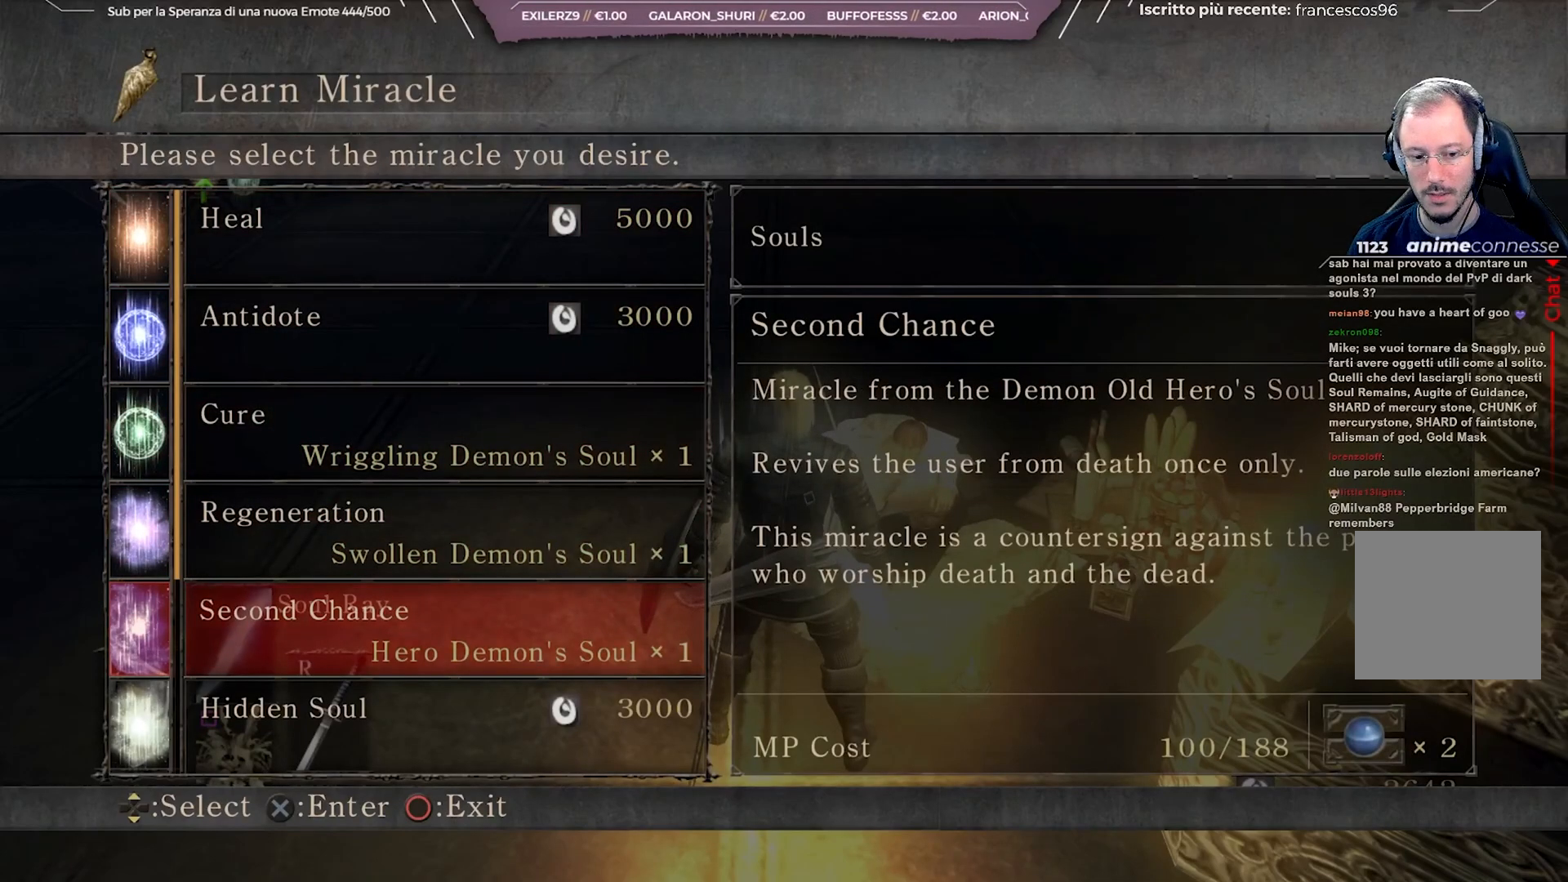
{"buttons": [], "left_stick": "center", "right_stick": "right", "events": [[217, "right_stick", "right"]]}
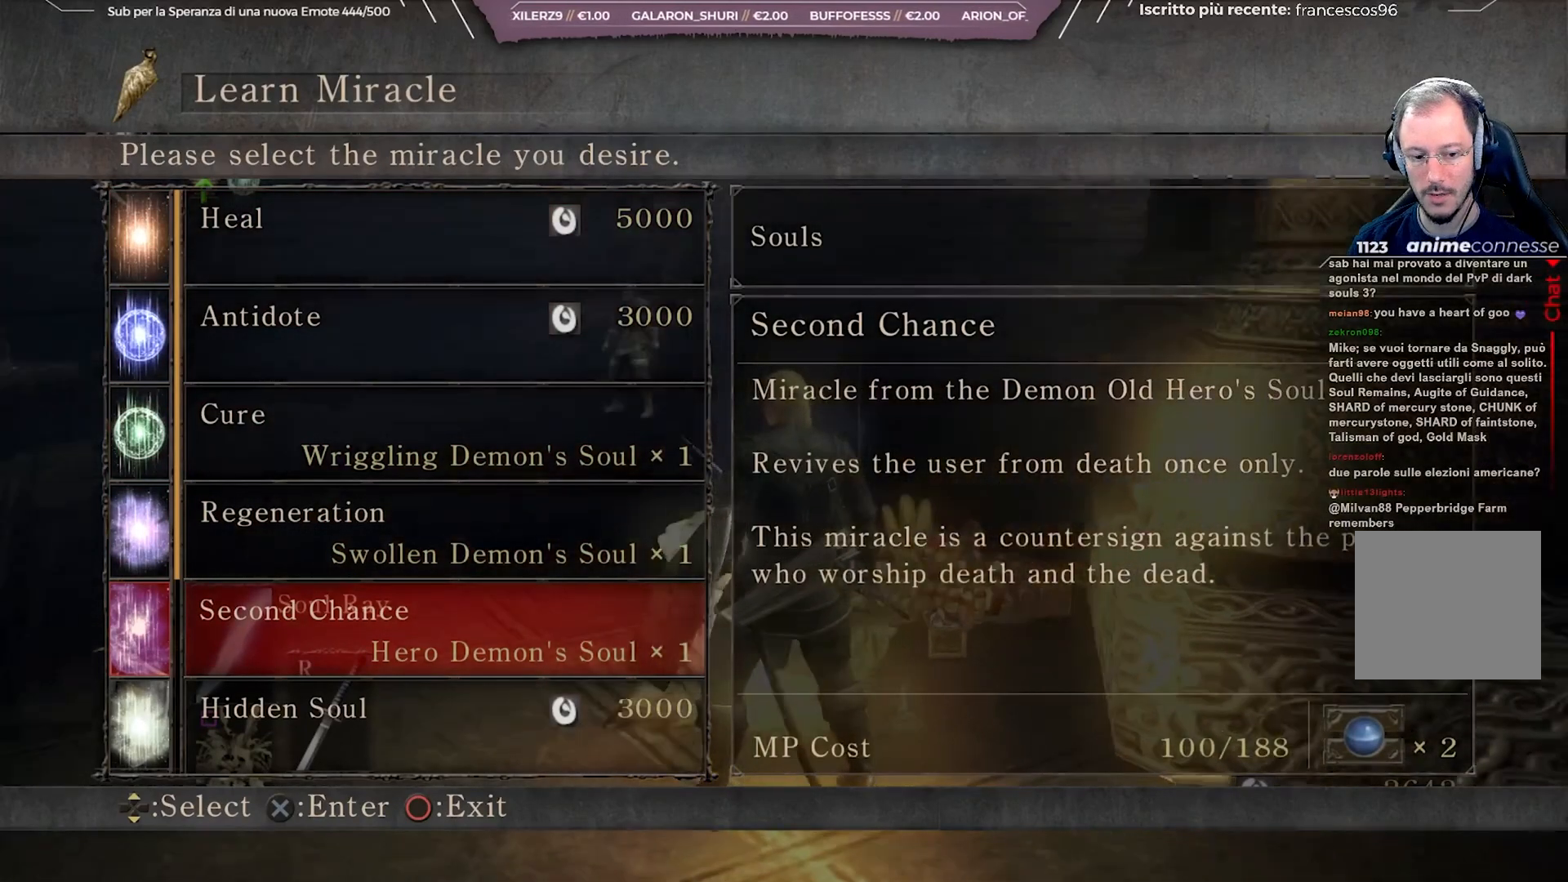
{"buttons": ["DPAD_DOWN"], "left_stick": "center", "right_stick": "center", "events": [[233, "right_stick", "center"], [500, "DPAD_DOWN", "down"]]}
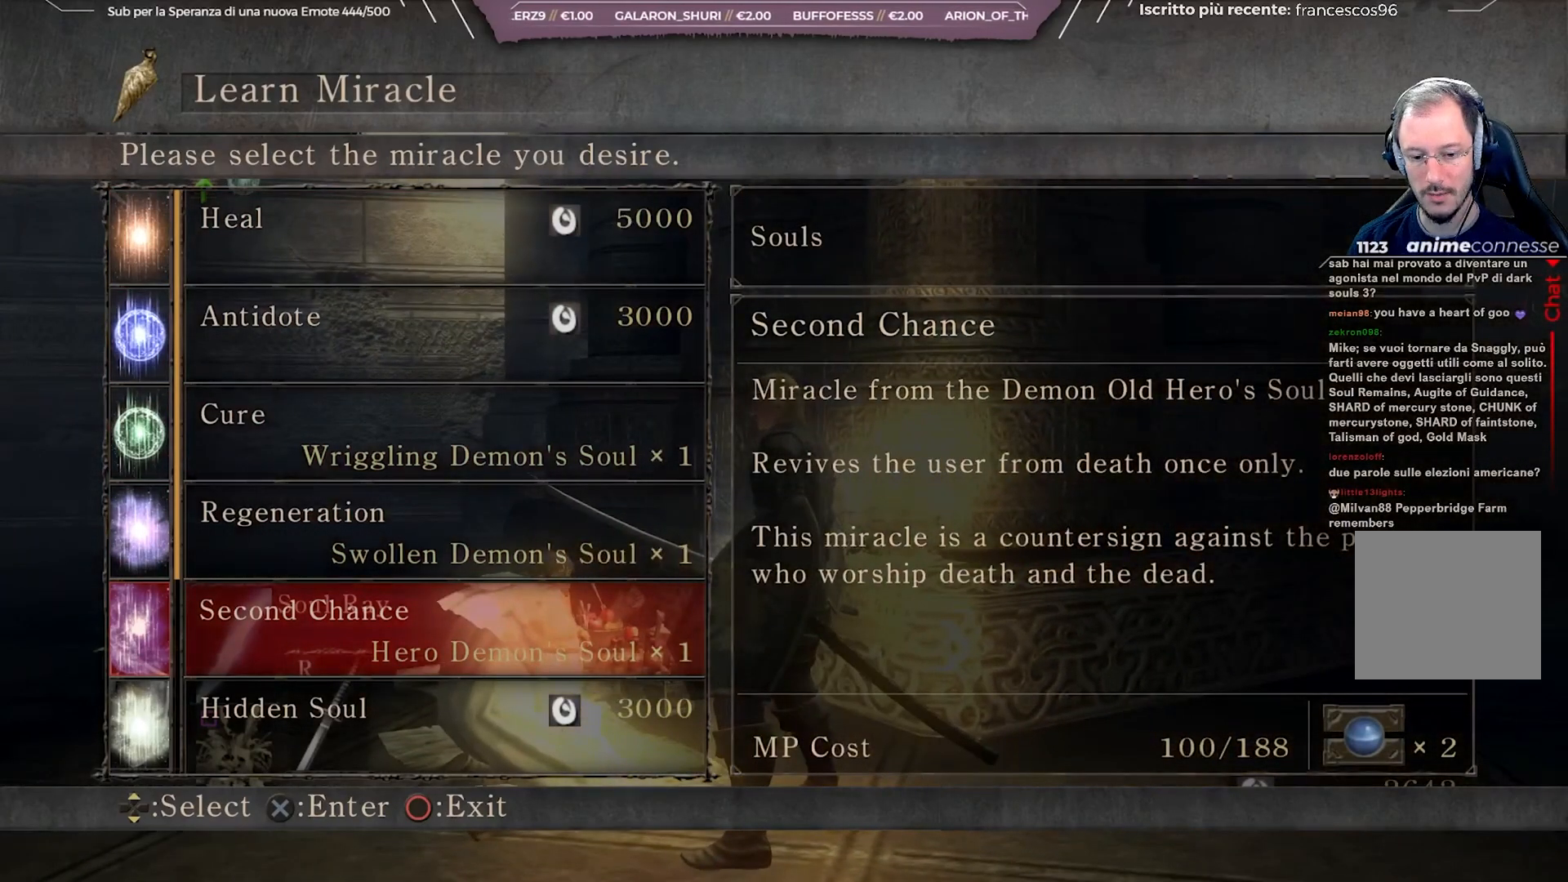
{"buttons": ["DPAD_UP"], "left_stick": "center", "right_stick": "center", "events": [[100, "DPAD_DOWN", "up"], [167, "DPAD_DOWN", "down"], [283, "DPAD_DOWN", "up"], [500, "DPAD_UP", "down"]]}
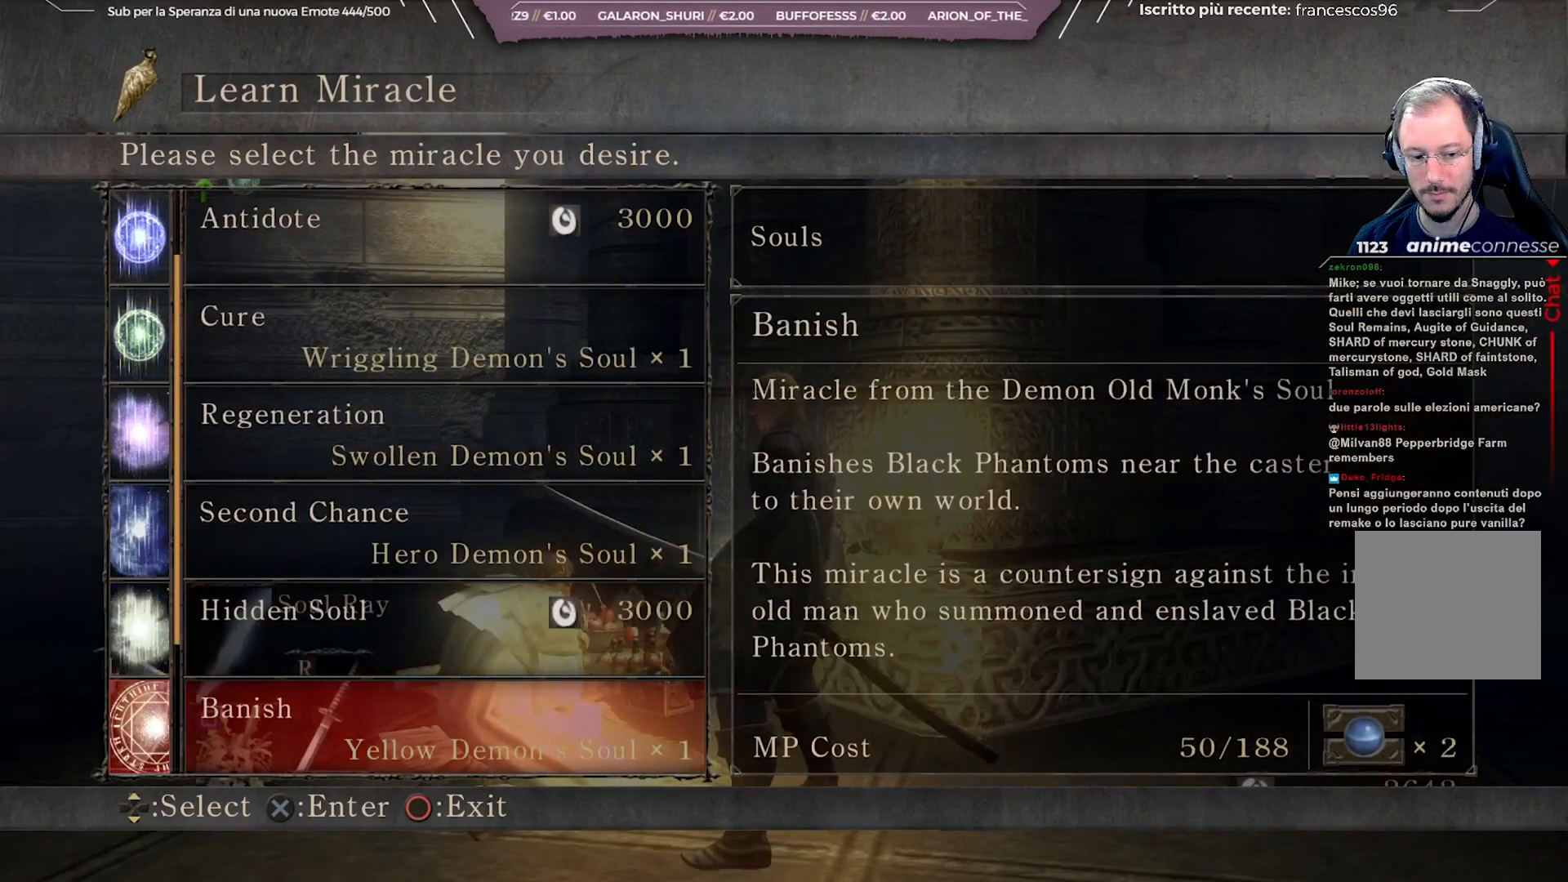
{"buttons": [], "left_stick": "center", "right_stick": "center", "events": [[50, "DPAD_UP", "up"]]}
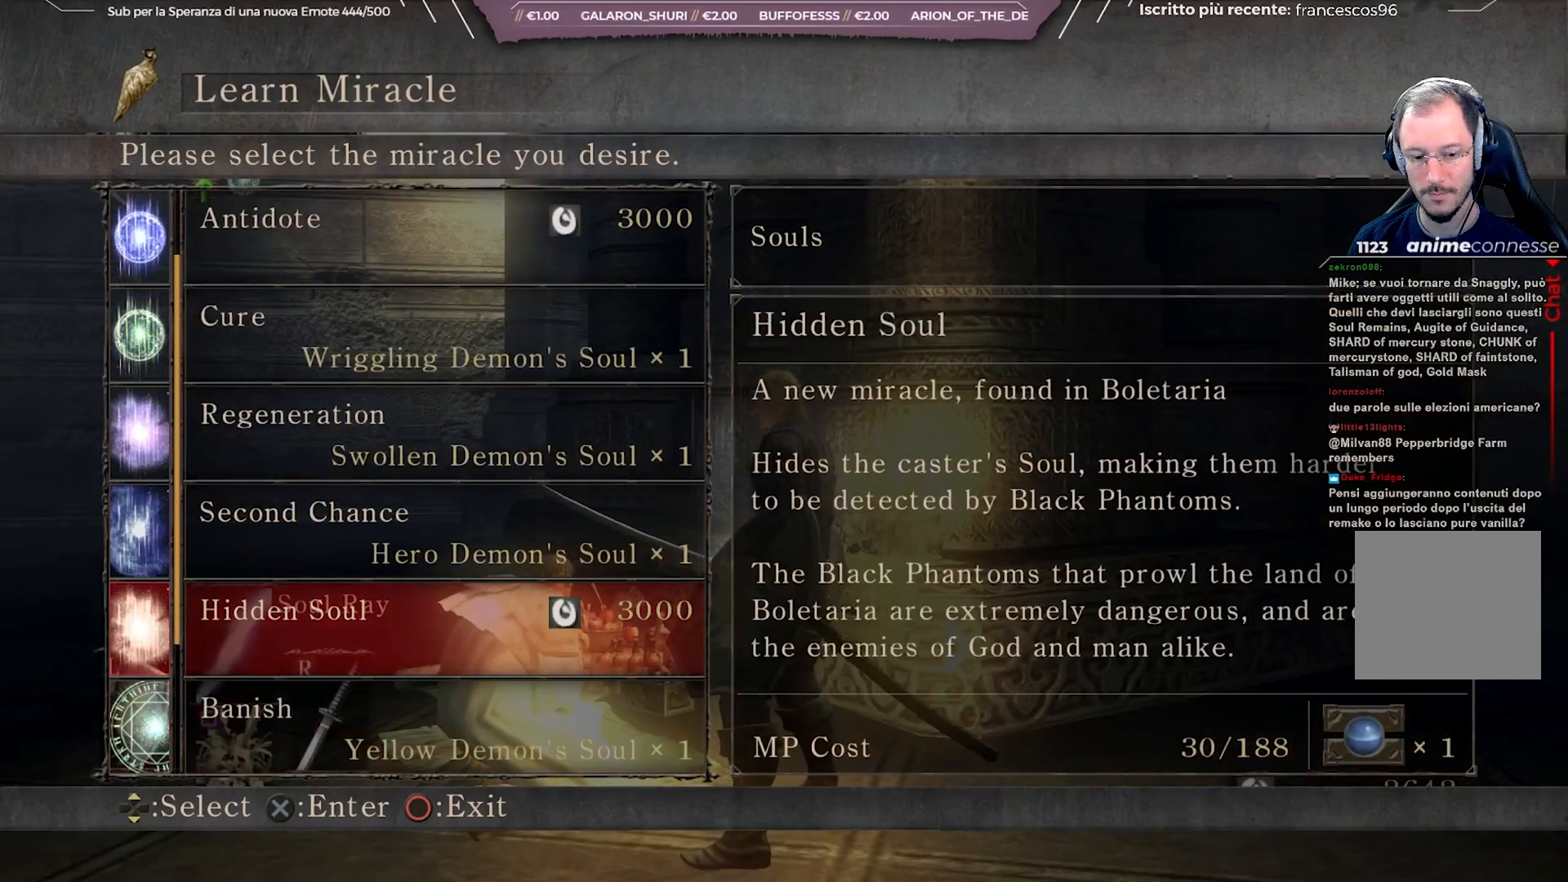
{"buttons": [], "left_stick": "center", "right_stick": "center", "events": [[217, "DPAD_UP", "down"], [300, "DPAD_UP", "up"]]}
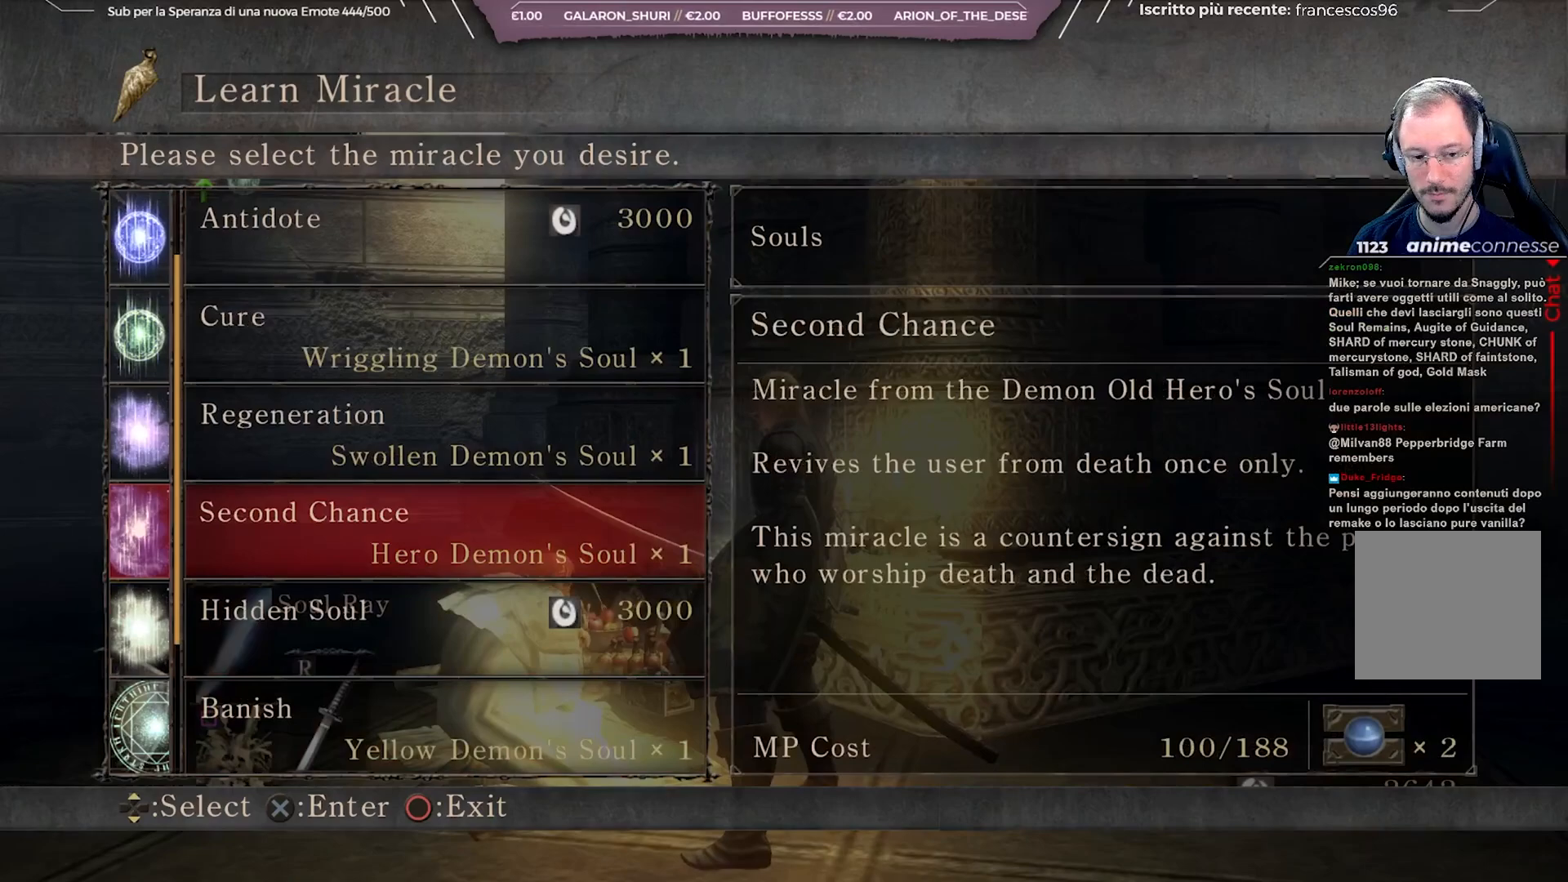
{"buttons": ["A"], "left_stick": "center", "right_stick": "center", "events": [[450, "A", "down"]]}
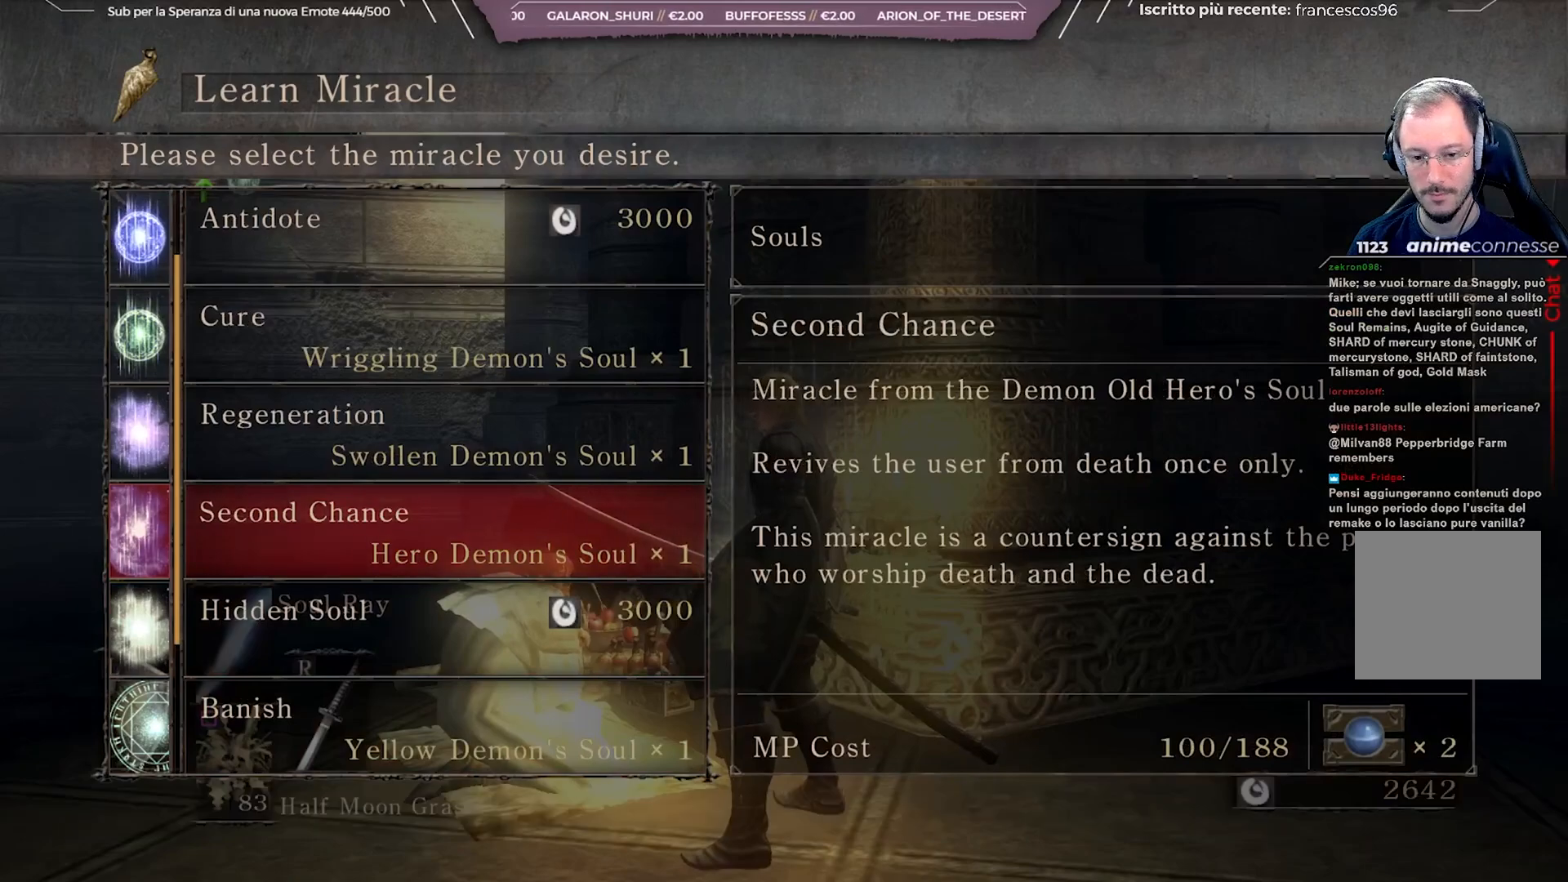
{"buttons": ["DPAD_LEFT"], "left_stick": "center", "right_stick": "center", "events": [[33, "A", "up"], [450, "DPAD_LEFT", "down"]]}
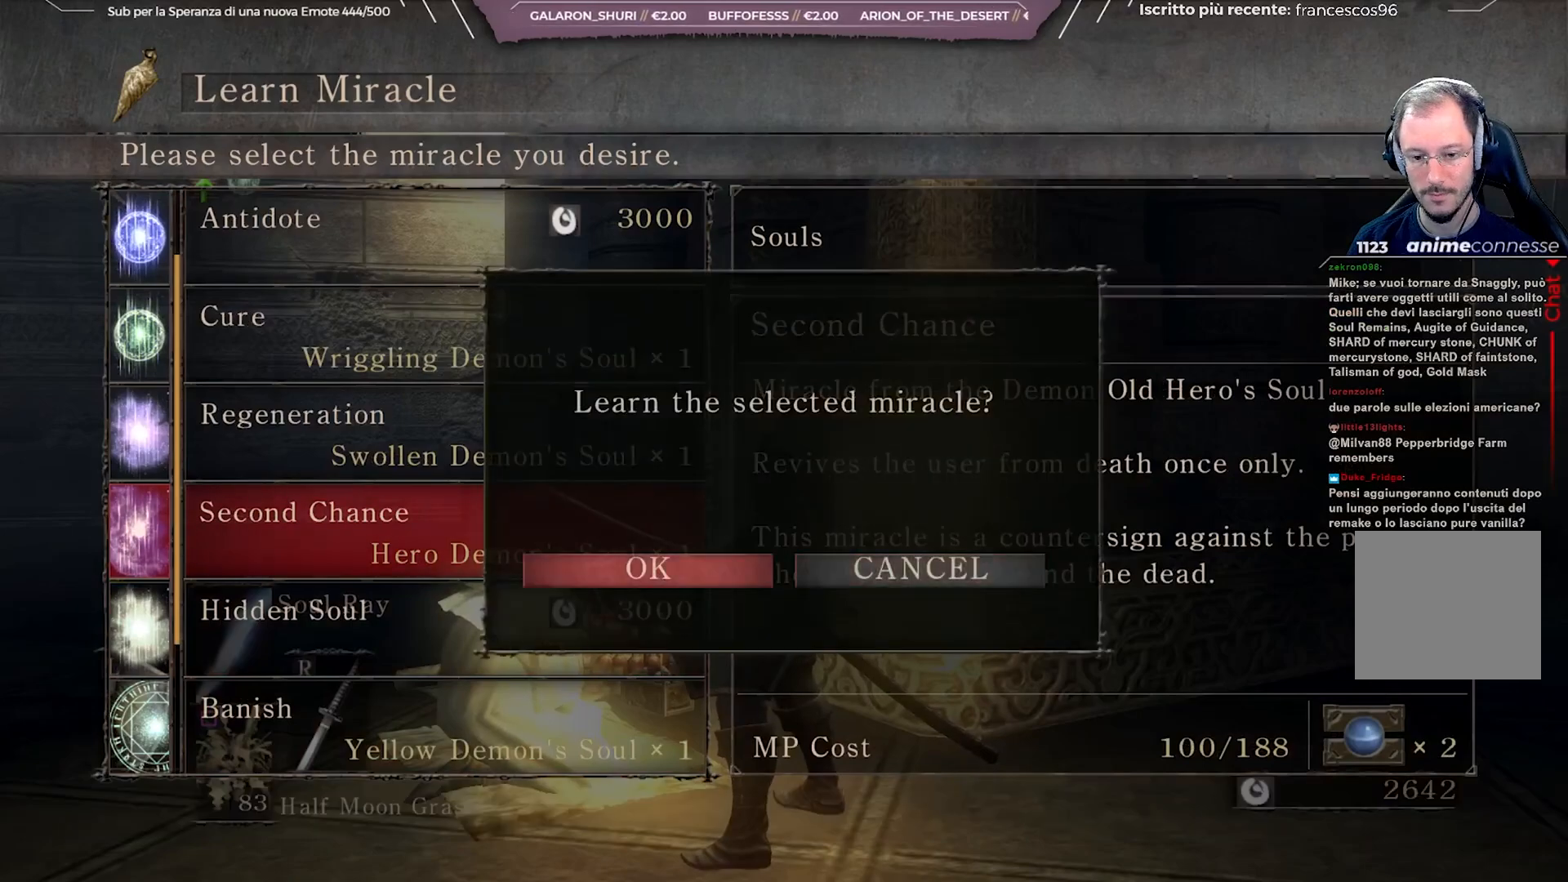
{"buttons": [], "left_stick": "center", "right_stick": "center", "events": [[50, "DPAD_LEFT", "up"]]}
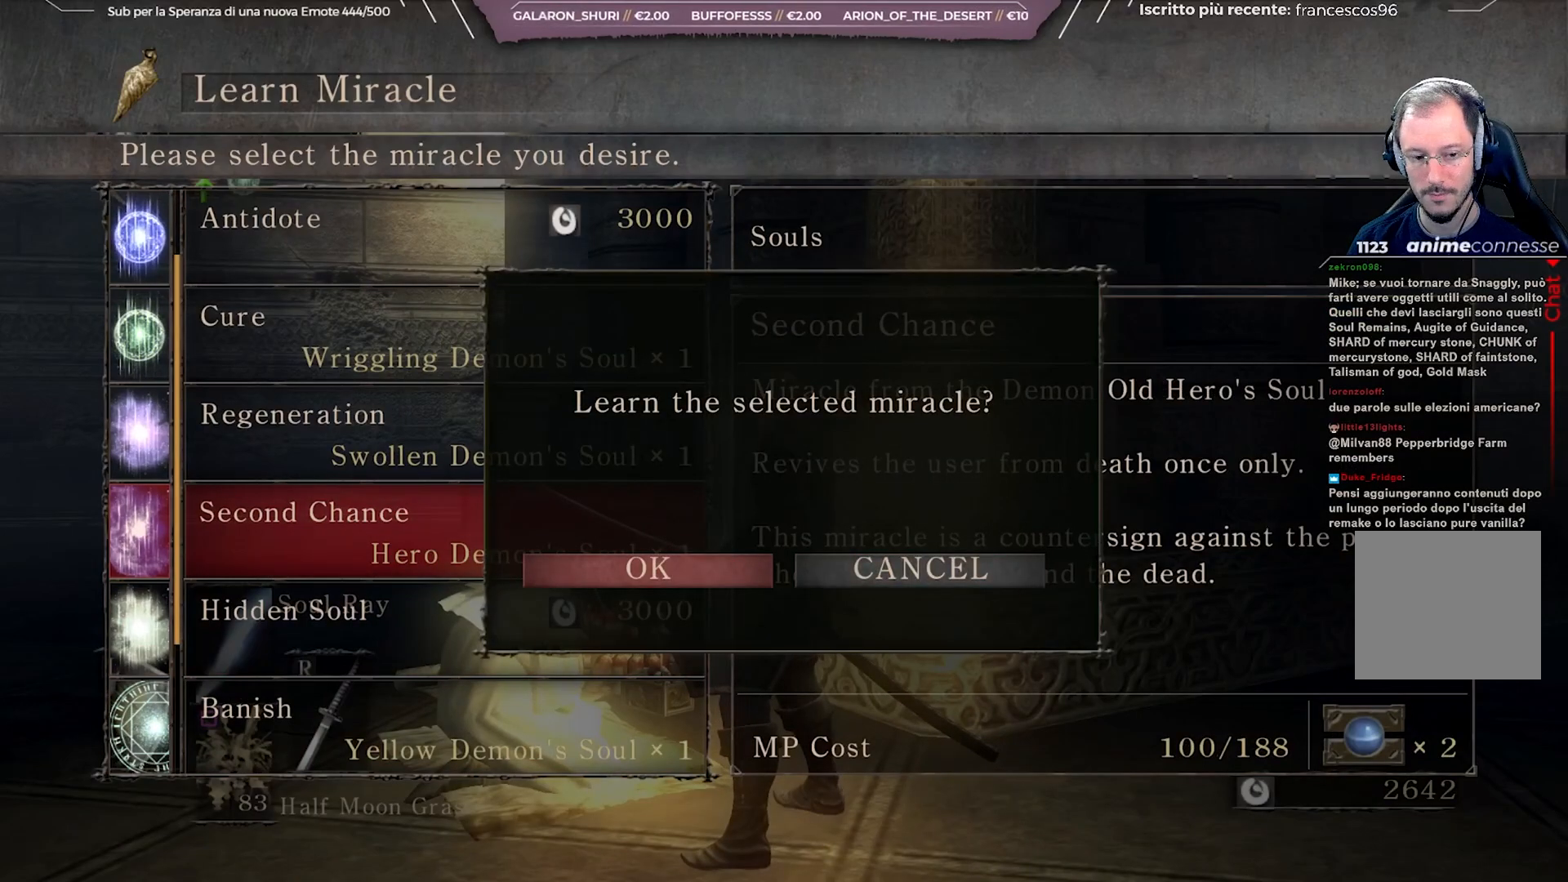
{"buttons": [], "left_stick": "center", "right_stick": "center", "events": []}
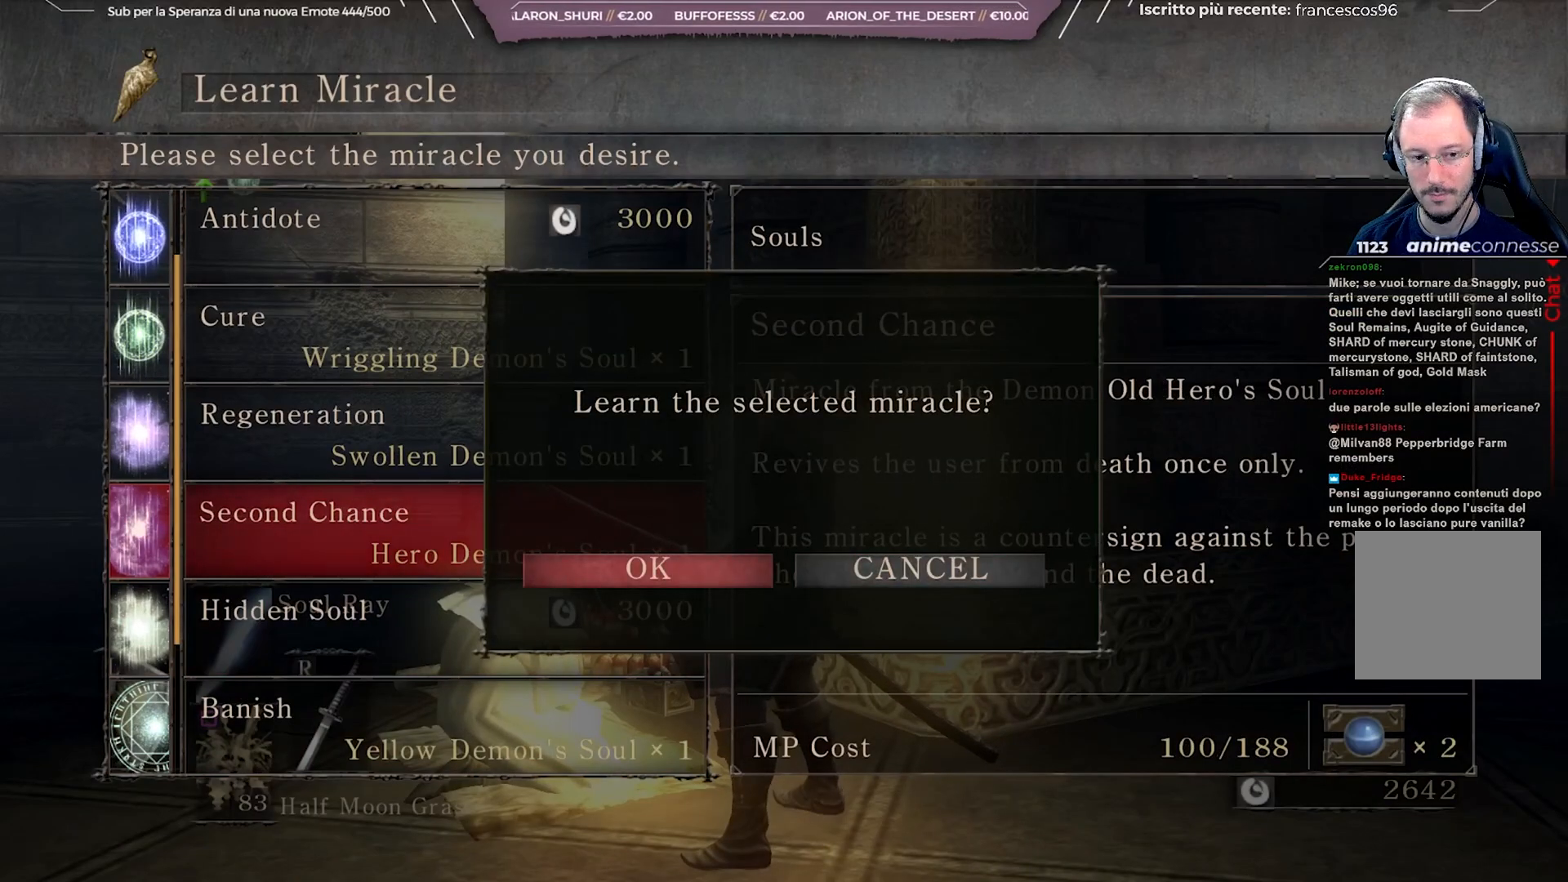
{"buttons": [], "left_stick": "center", "right_stick": "center", "events": []}
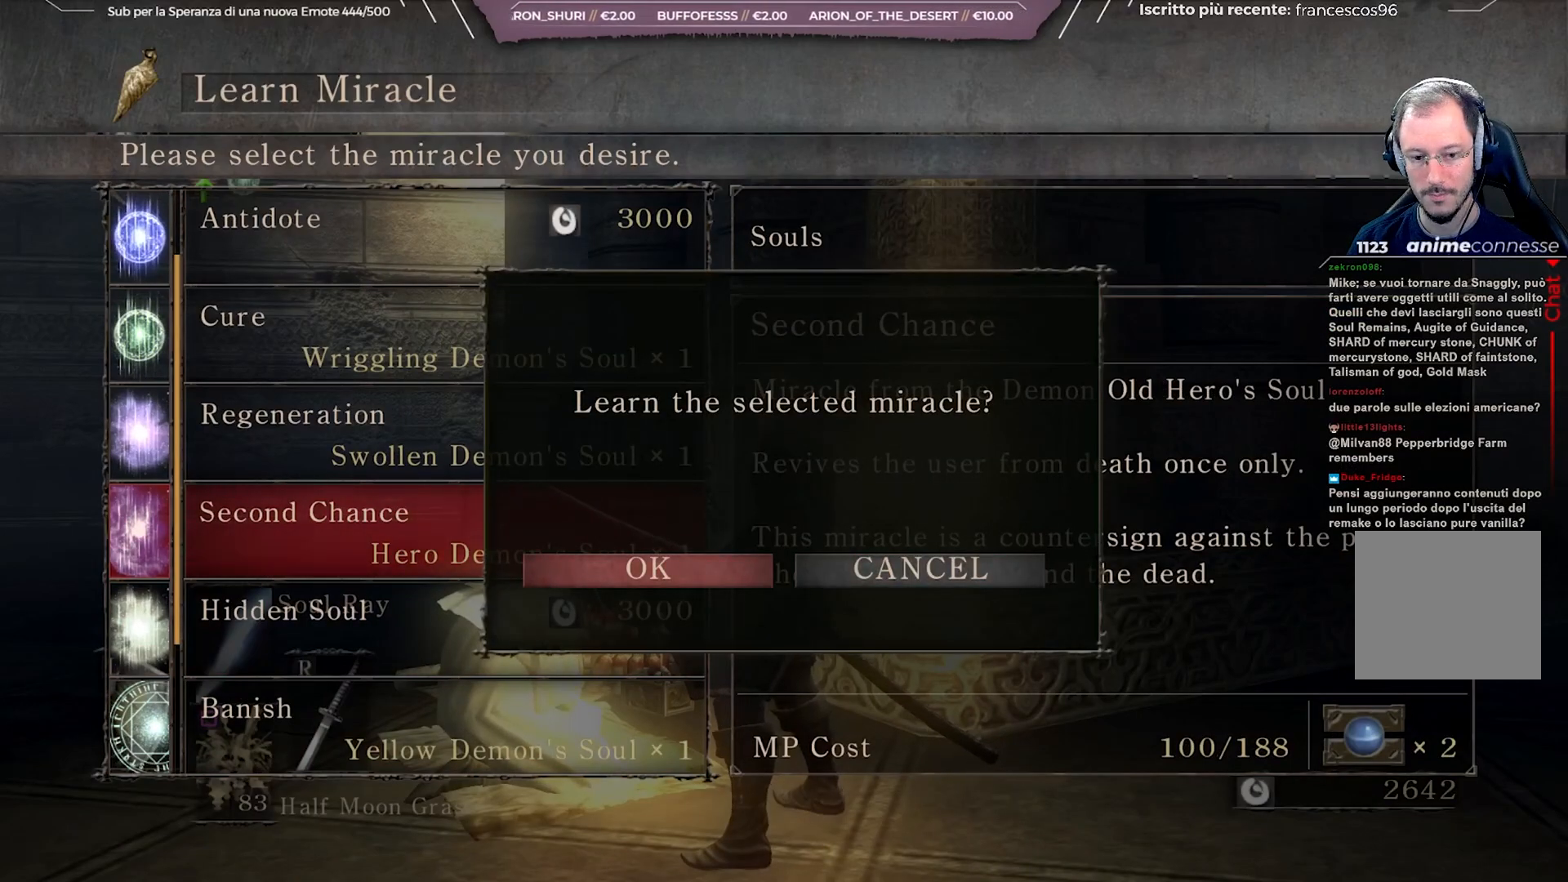
{"buttons": [], "left_stick": "center", "right_stick": "center", "events": []}
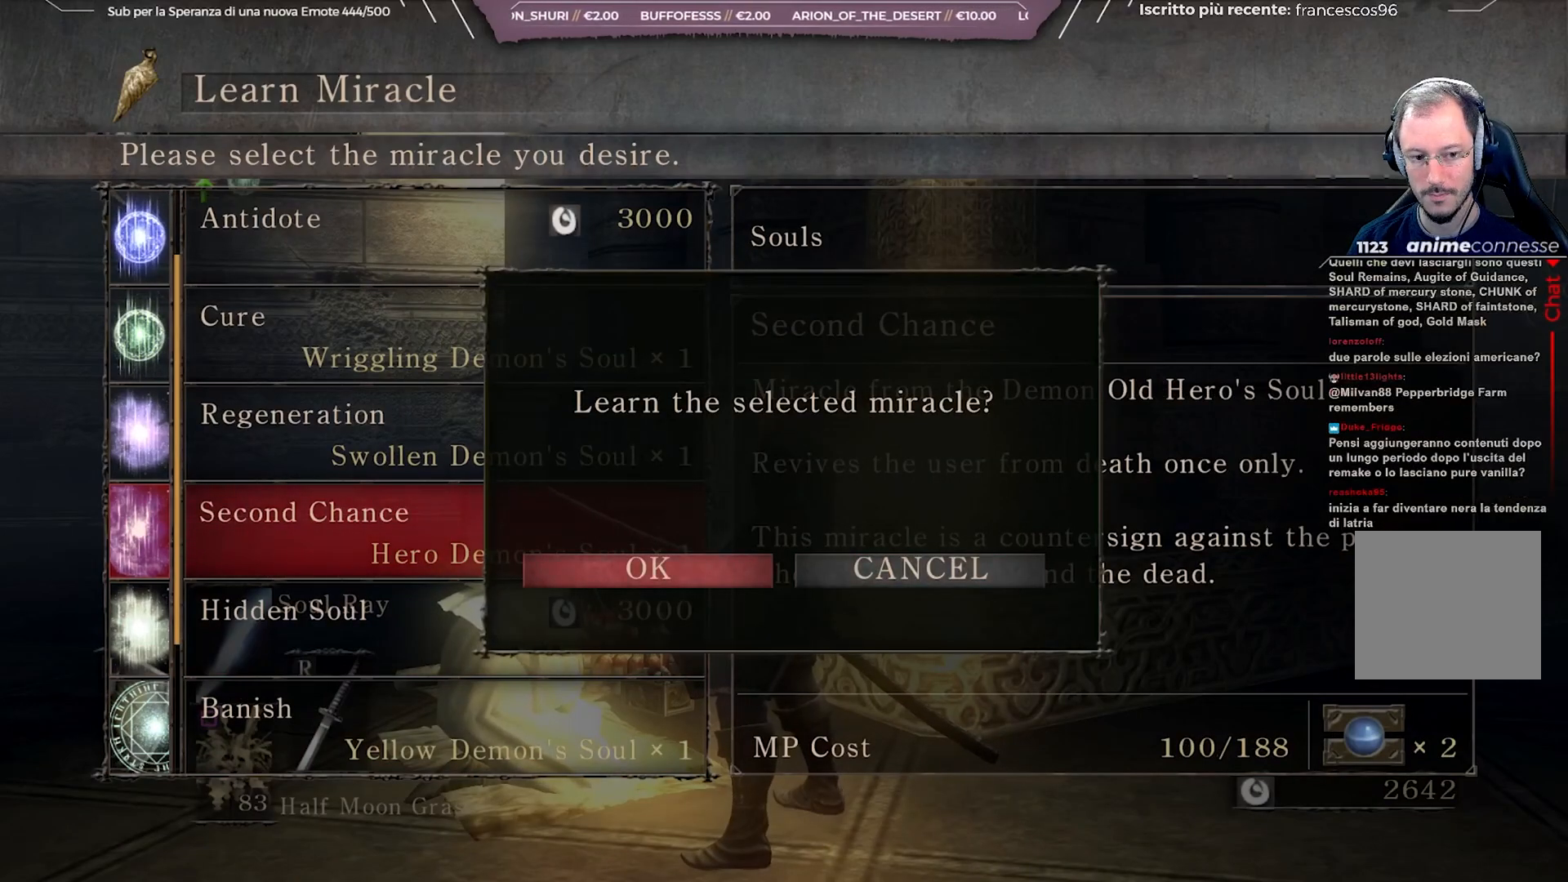
{"buttons": [], "left_stick": "center", "right_stick": "center", "events": []}
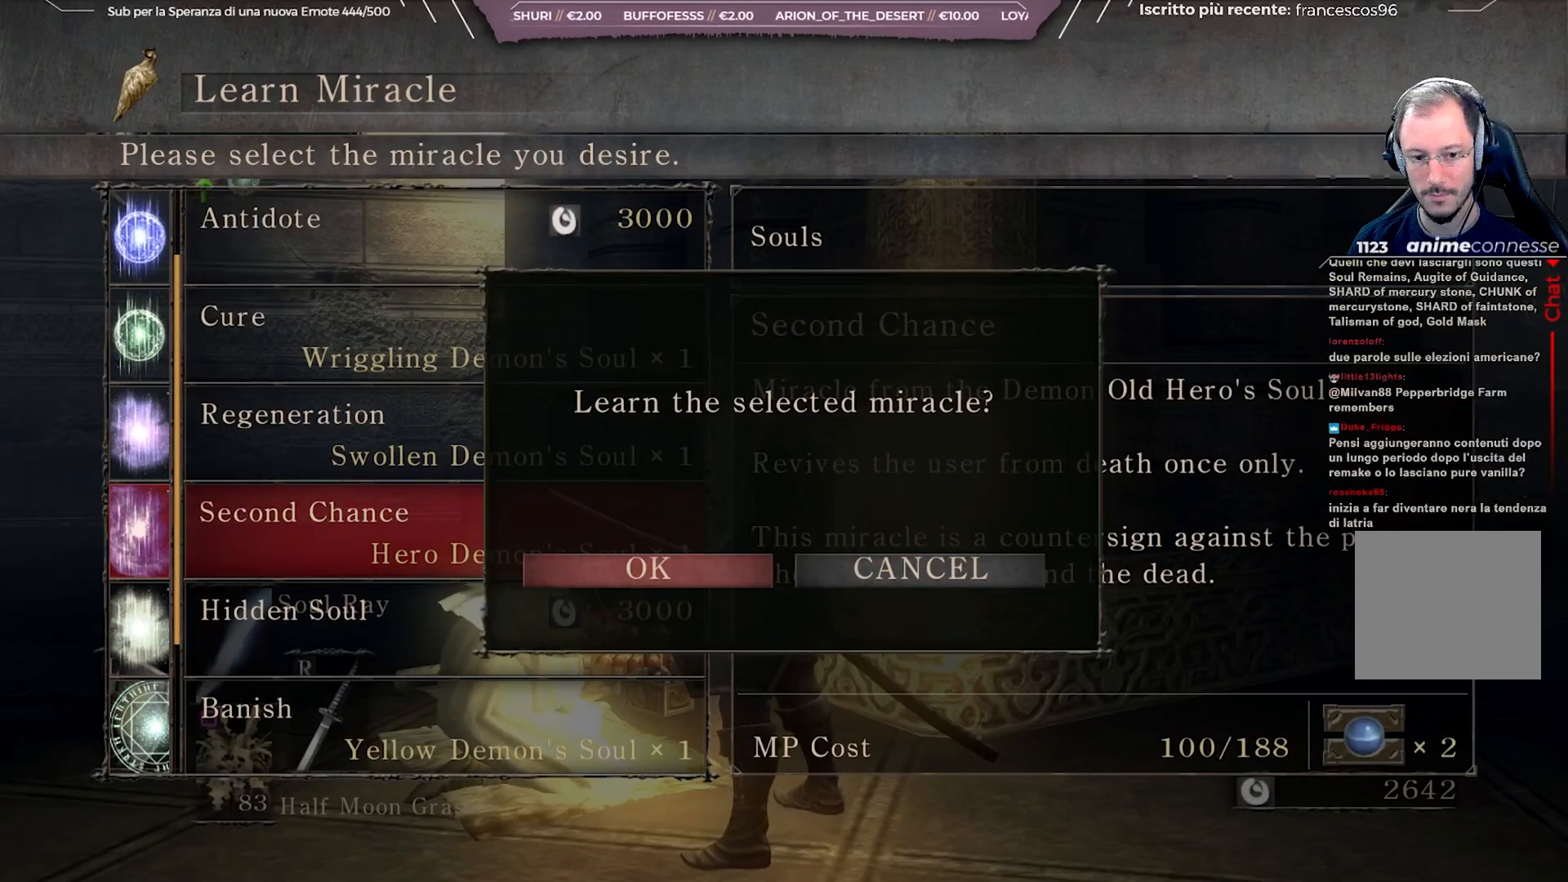
{"buttons": [], "left_stick": "center", "right_stick": "center", "events": []}
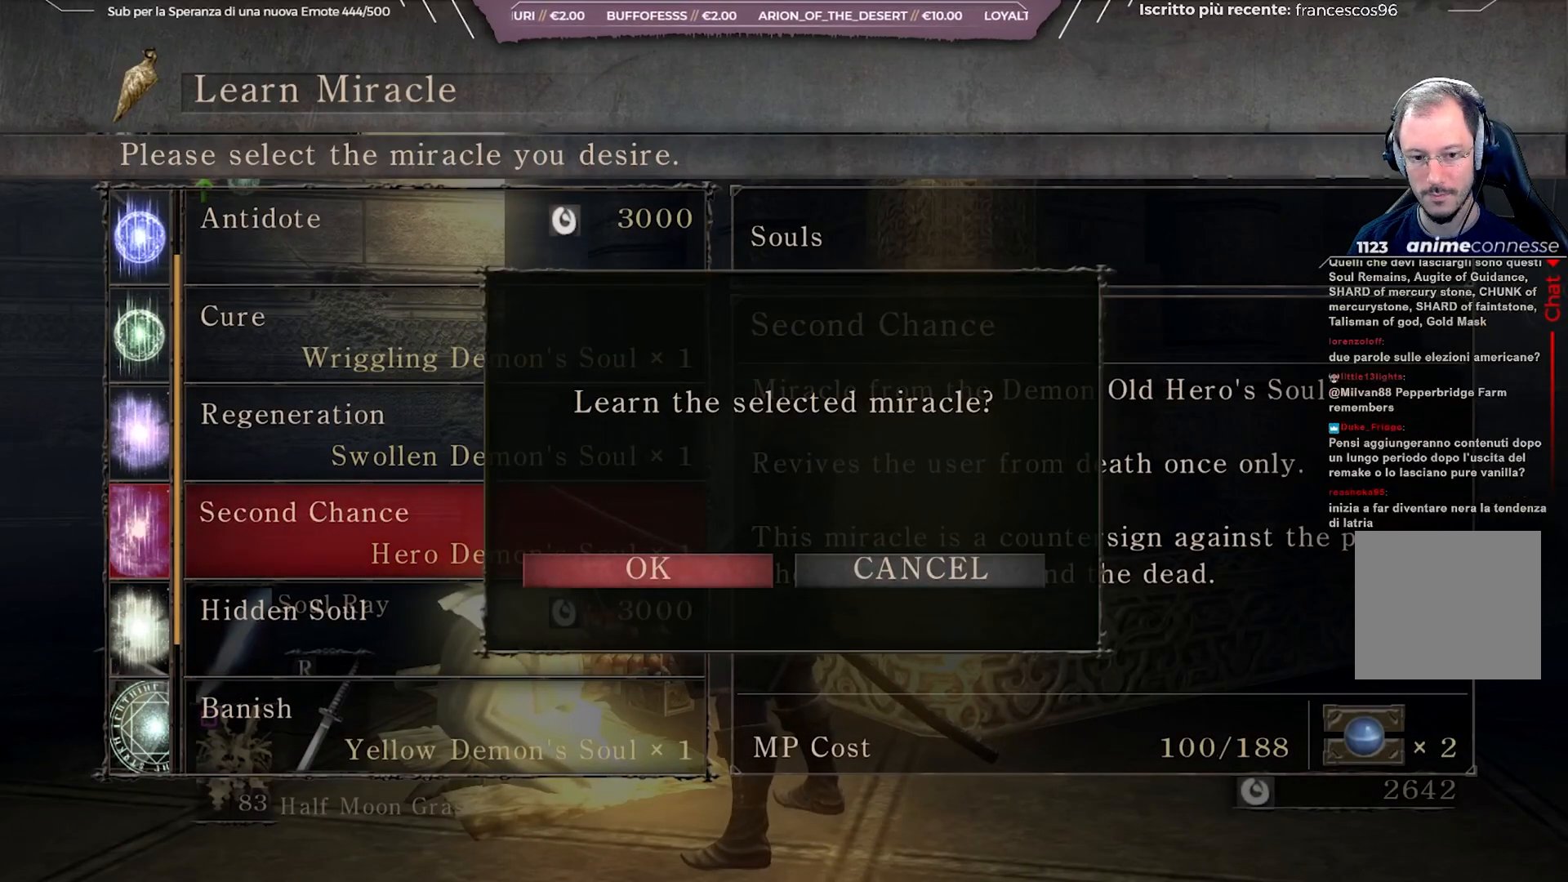
{"buttons": [], "left_stick": "center", "right_stick": "center", "events": []}
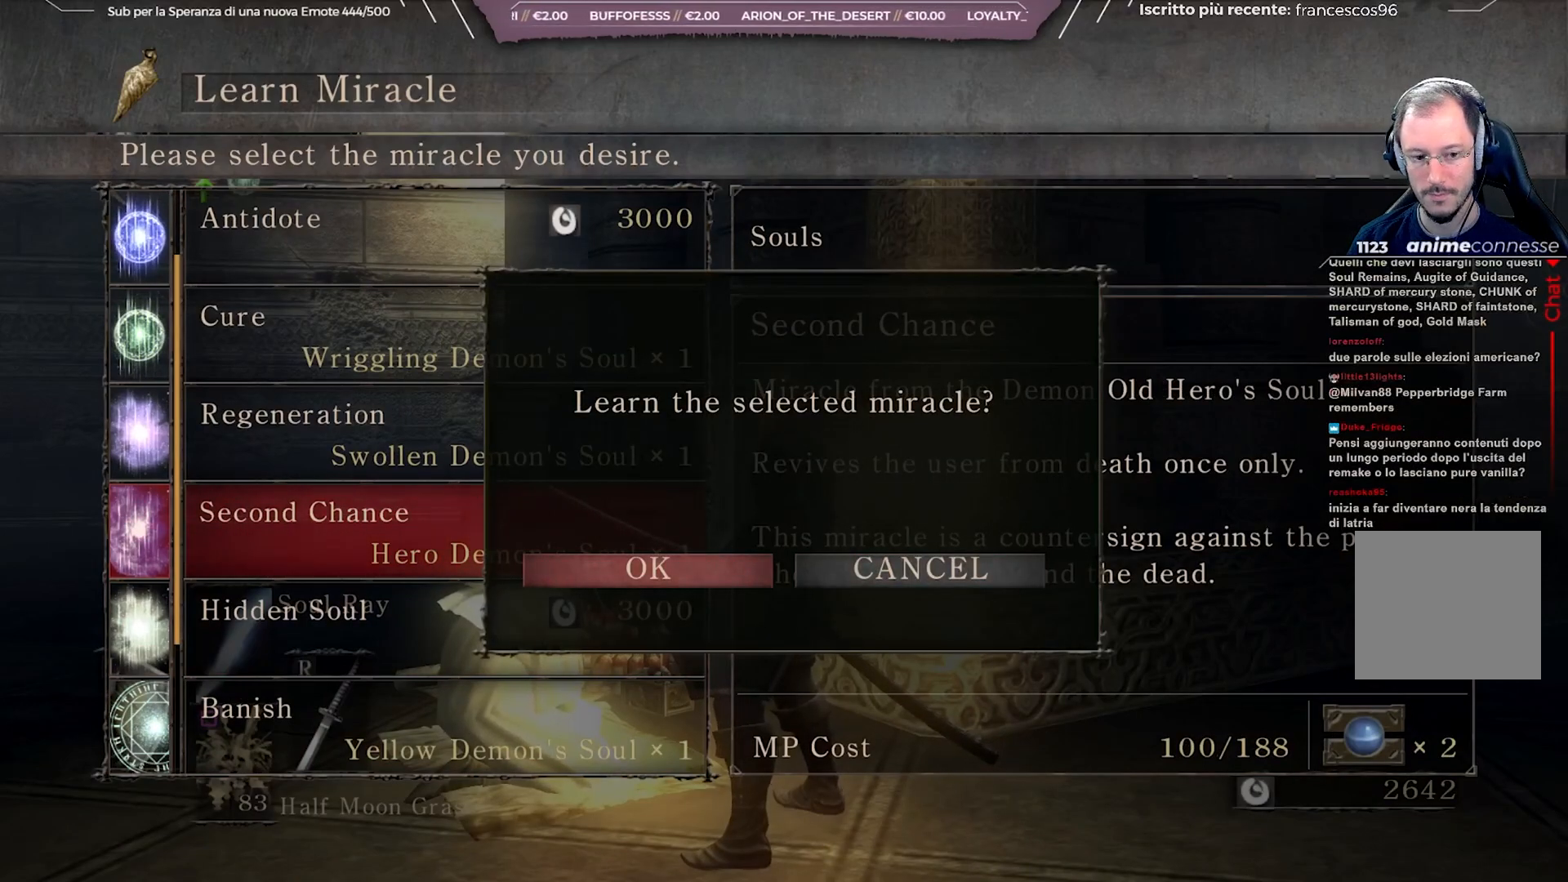
{"buttons": [], "left_stick": "center", "right_stick": "center", "events": []}
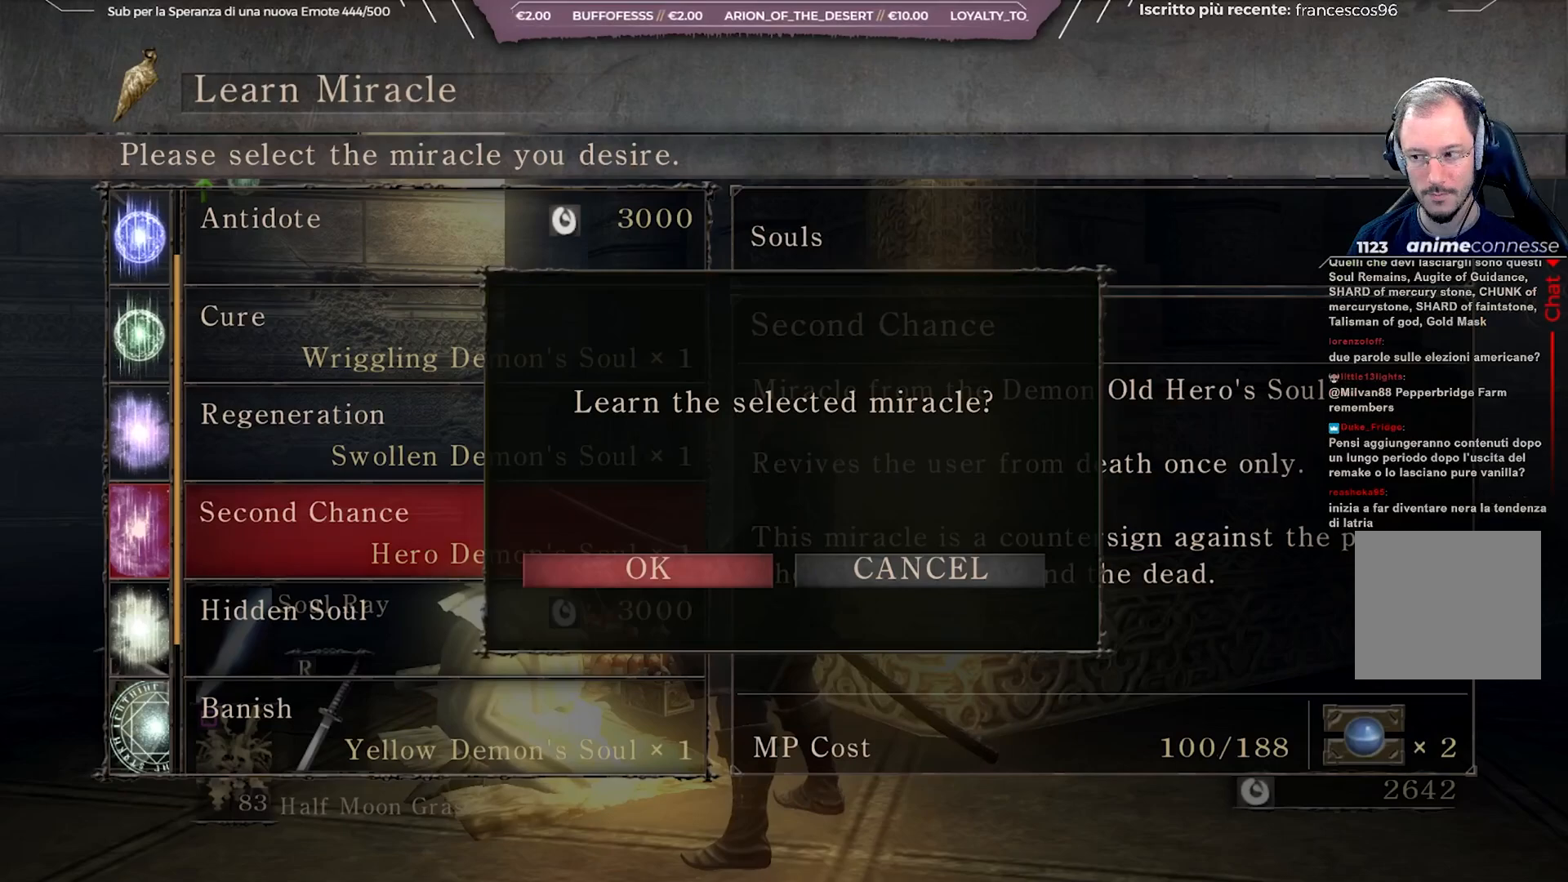
{"buttons": [], "left_stick": "center", "right_stick": "center", "events": []}
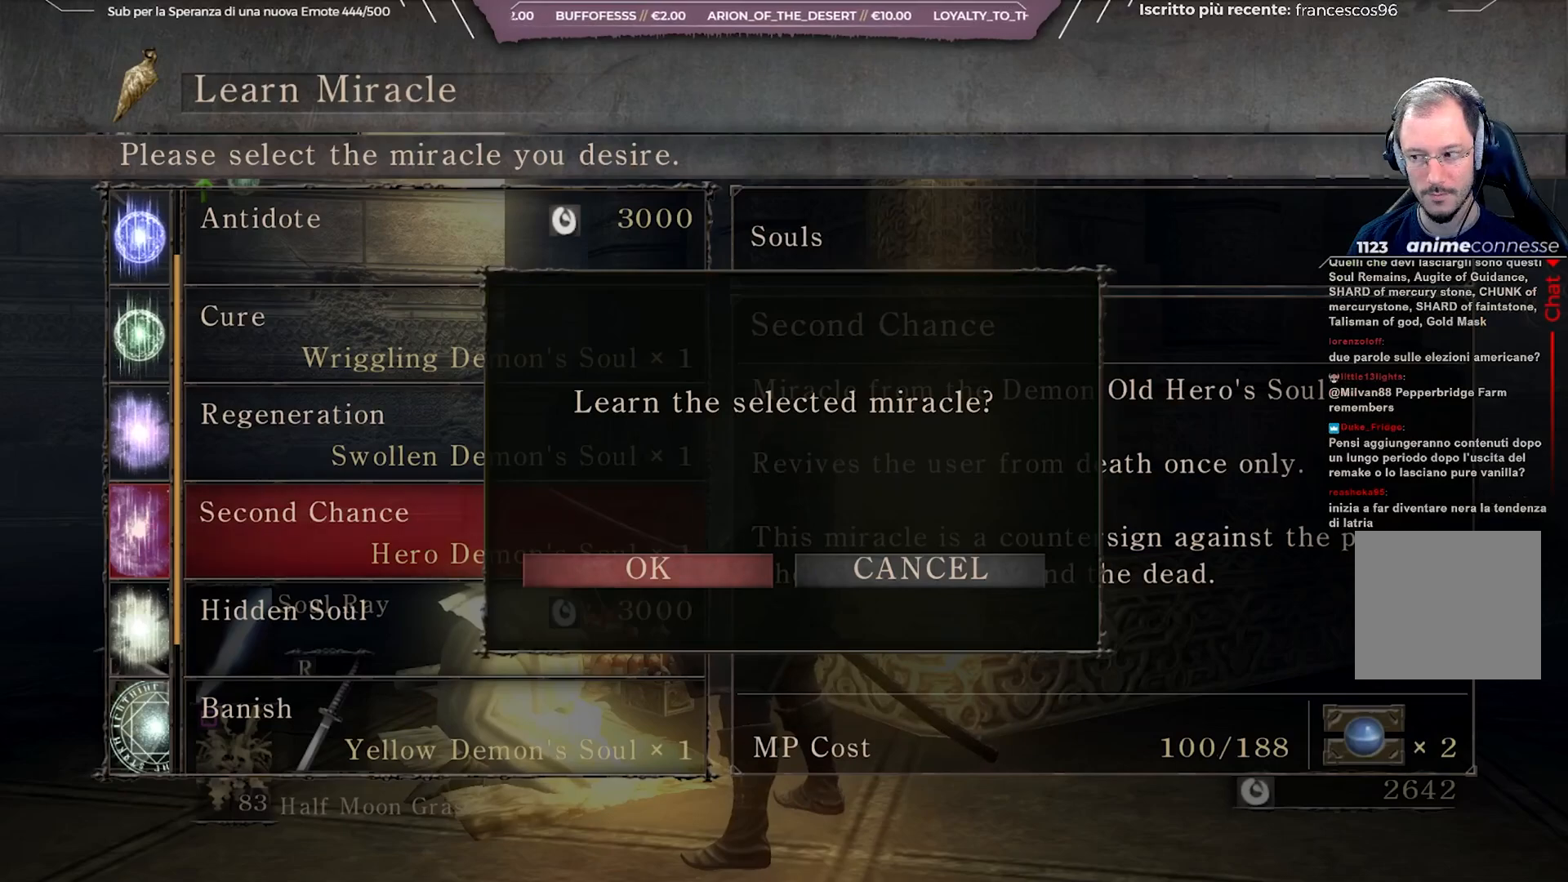
{"buttons": [], "left_stick": "center", "right_stick": "center", "events": []}
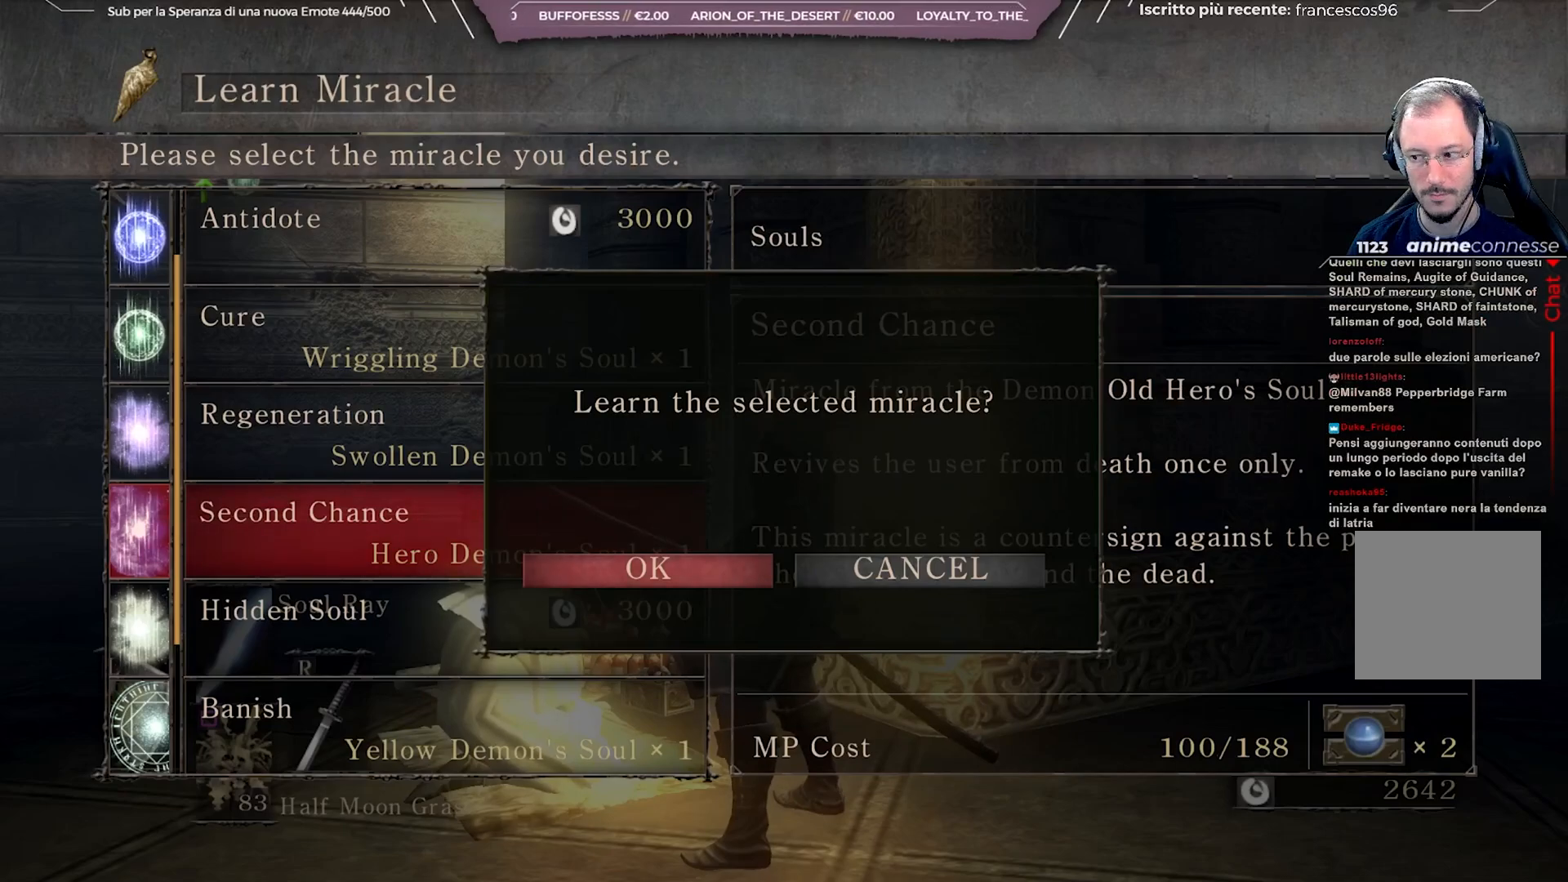
{"buttons": [], "left_stick": "center", "right_stick": "center", "events": [[183, "A", "down"], [233, "A", "up"]]}
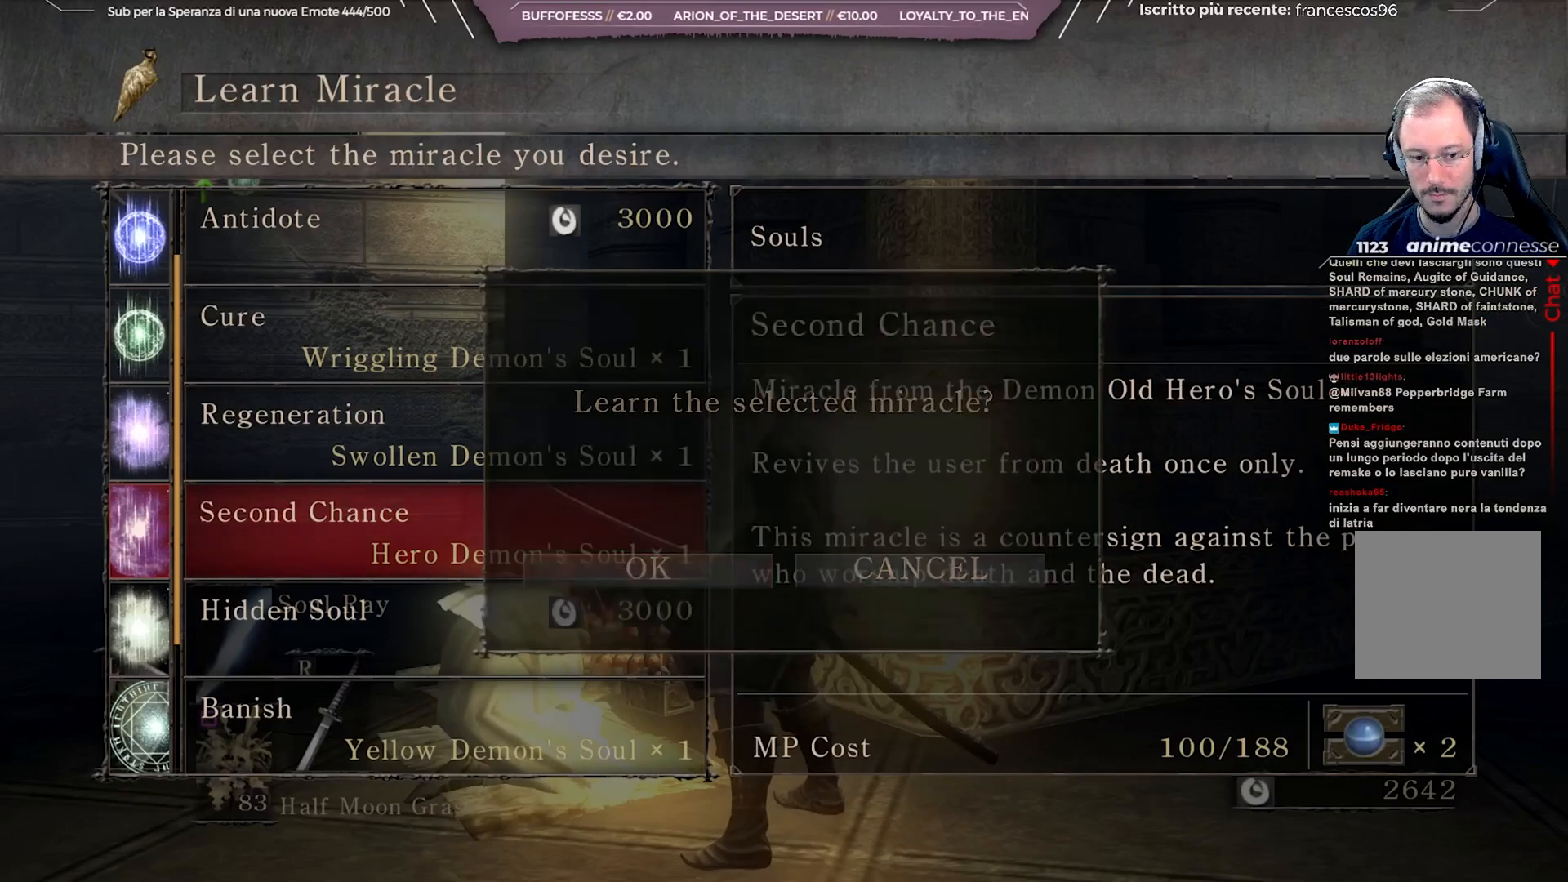
{"buttons": [], "left_stick": "center", "right_stick": "center", "events": []}
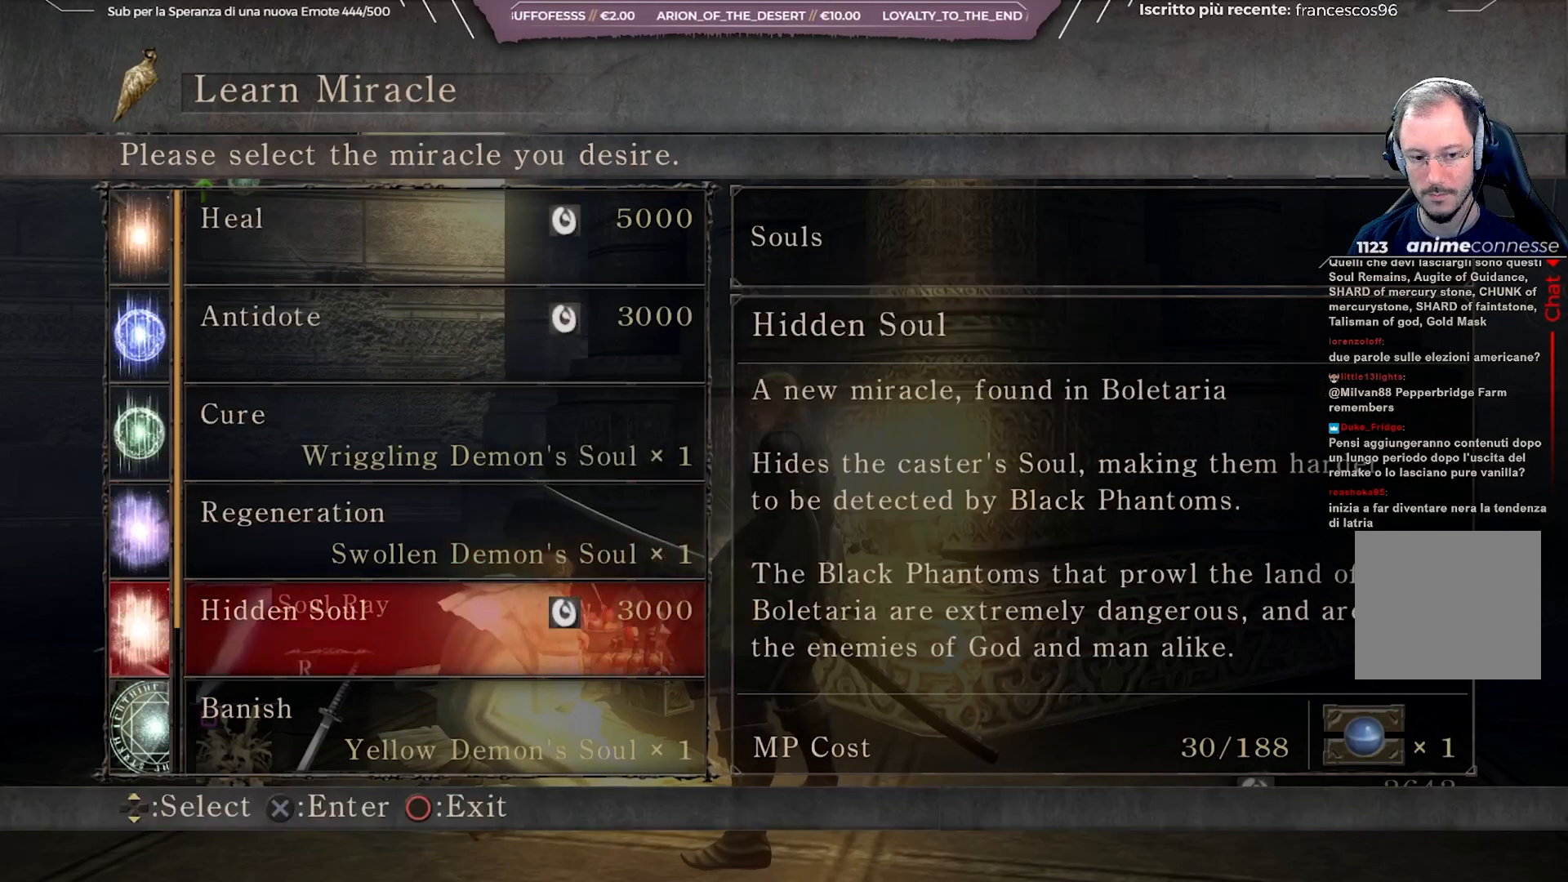
{"buttons": [], "left_stick": "center", "right_stick": "center", "events": []}
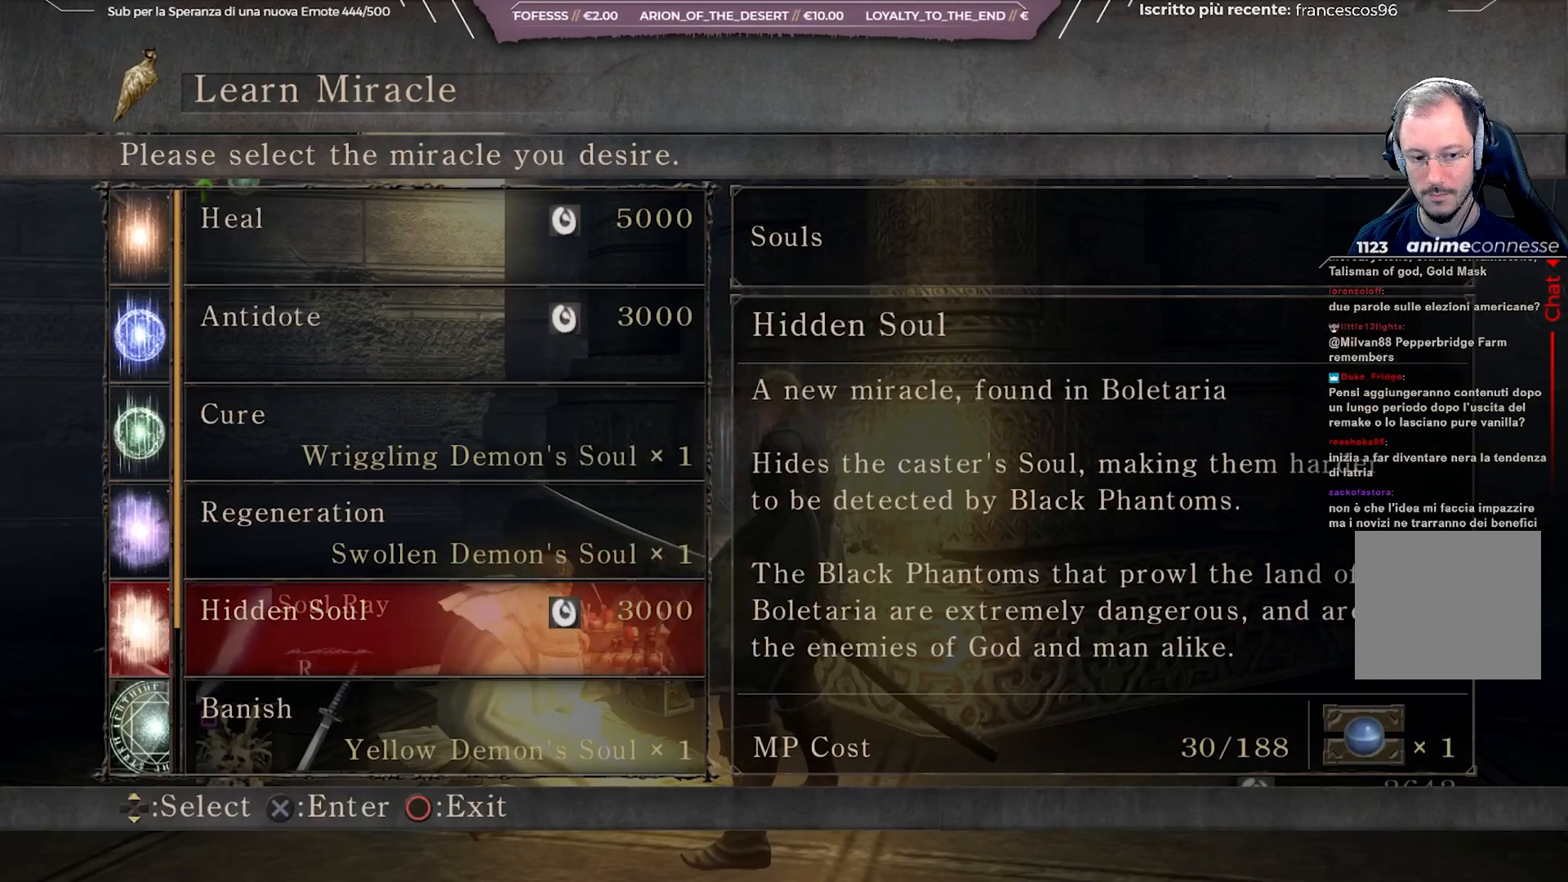
{"buttons": [], "left_stick": "center", "right_stick": "center", "events": [[33, "B", "down"], [150, "B", "up"], [367, "B", "down"], [483, "B", "up"]]}
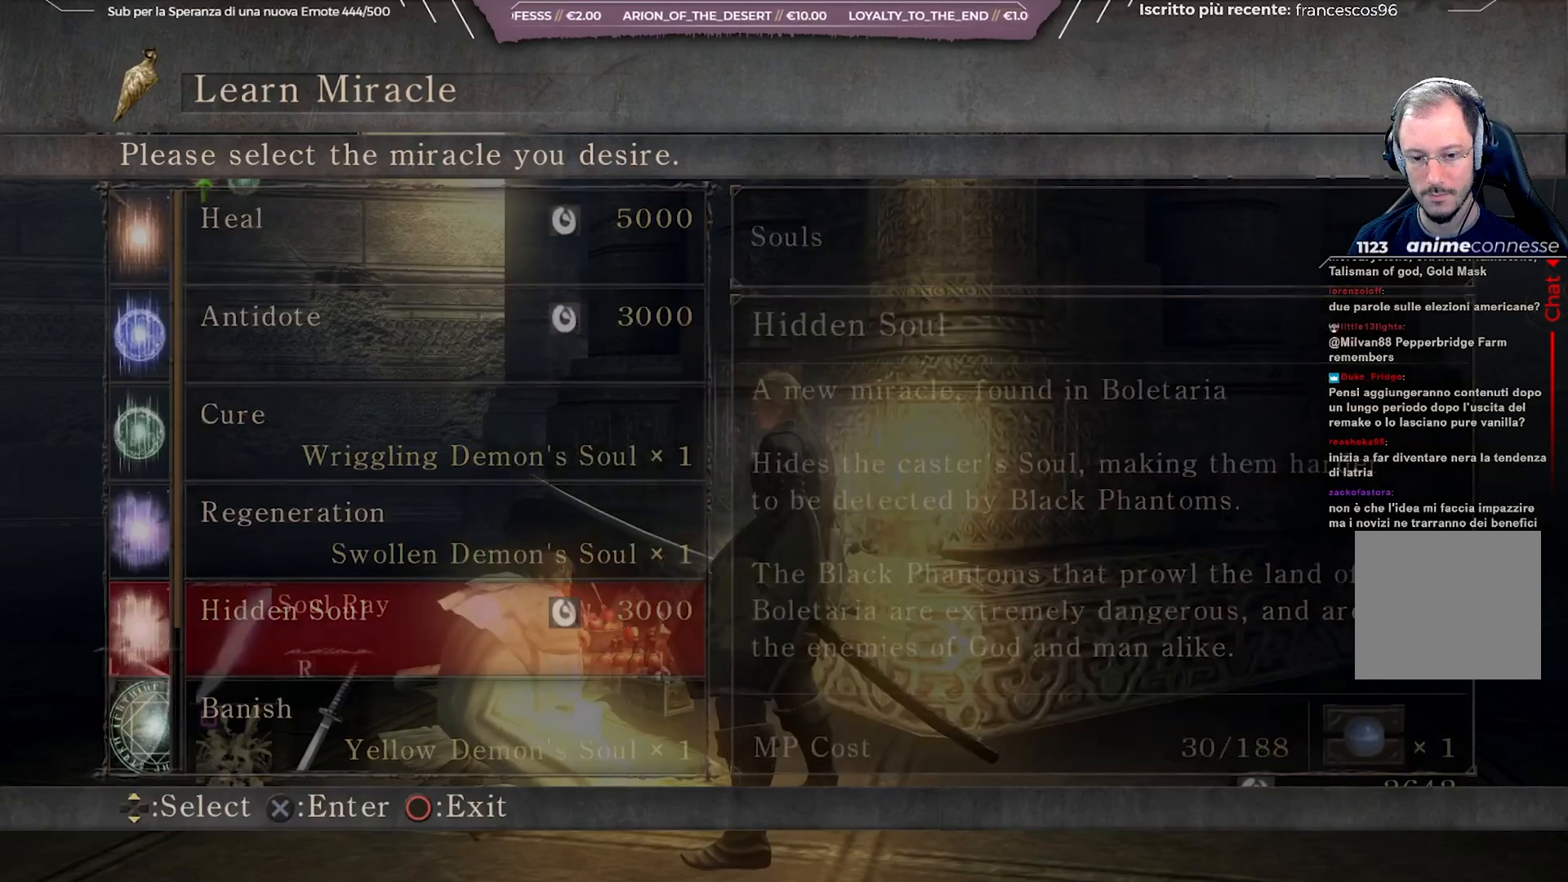
{"buttons": ["B"], "left_stick": "center", "right_stick": "center", "events": [[333, "B", "down"], [417, "B", "up"], [500, "B", "down"]]}
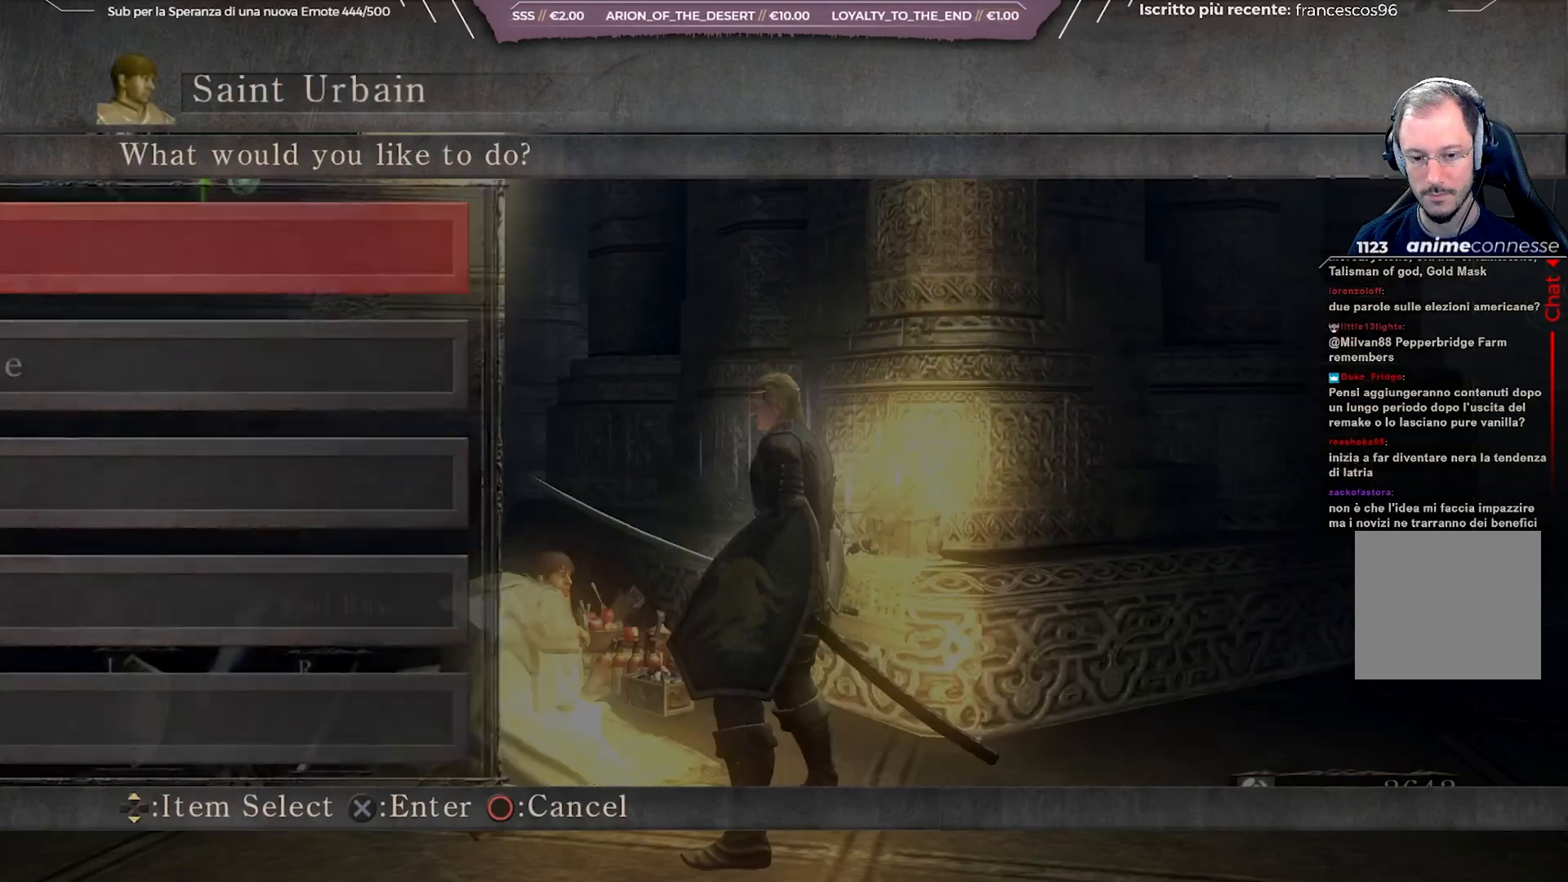
{"buttons": [], "left_stick": "down-right", "right_stick": "right", "events": [[100, "B", "up"], [100, "left_stick", "down"], [317, "right_stick", "right"], [367, "left_stick", "down-right"]]}
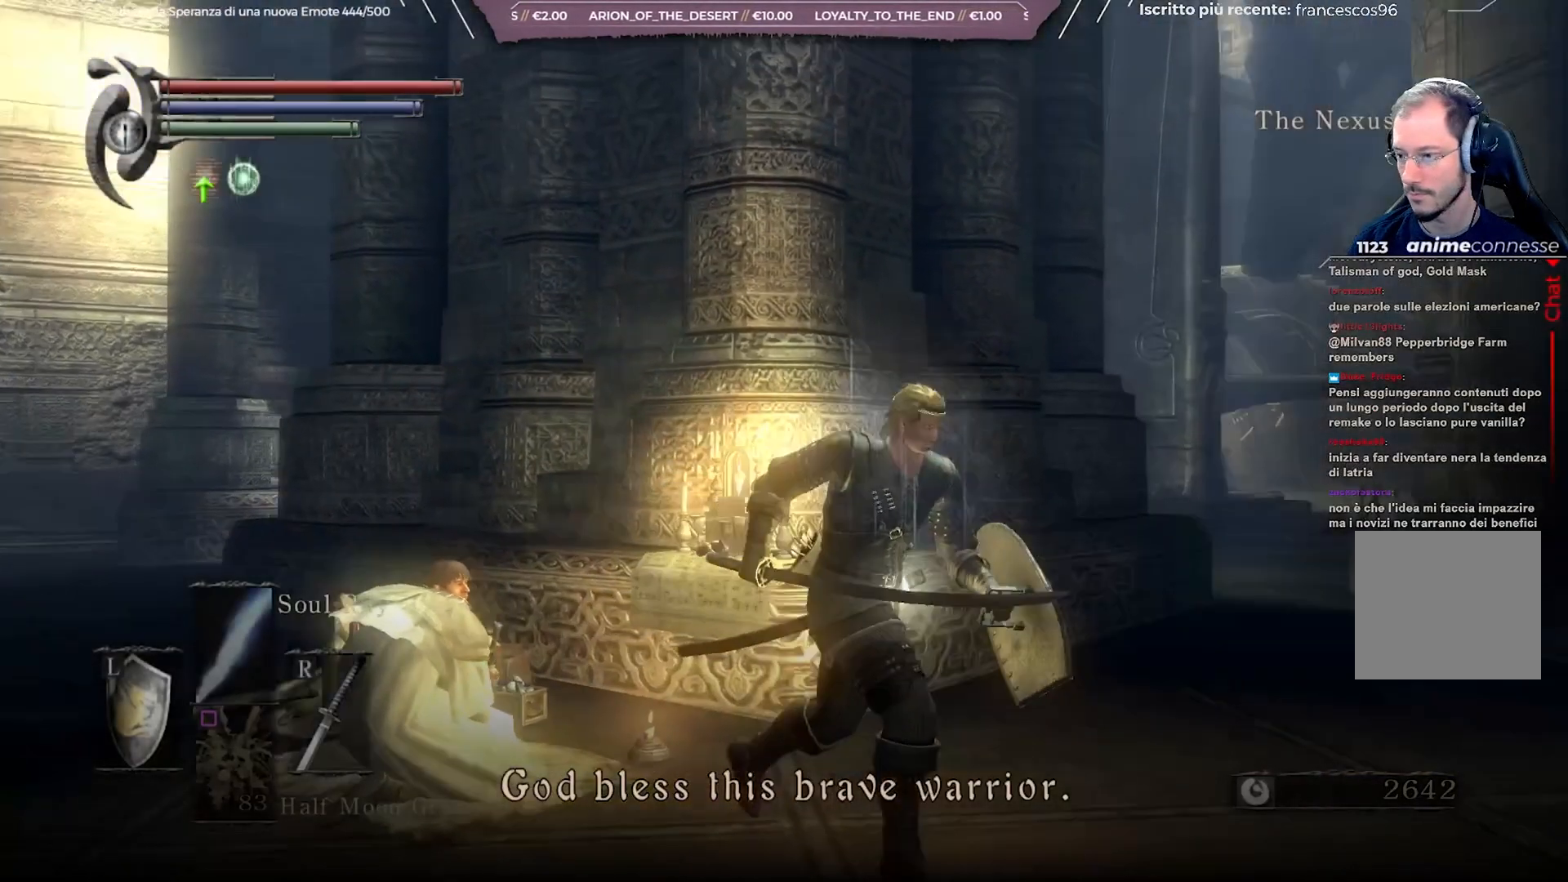
{"buttons": ["A"], "left_stick": "up", "right_stick": "center", "events": [[17, "left_stick", "right"], [117, "right_stick", "center"], [150, "A", "down"], [167, "left_stick", "up-right"], [217, "A", "up"], [317, "A", "down"], [383, "A", "up"], [383, "left_stick", "up"], [467, "A", "down"]]}
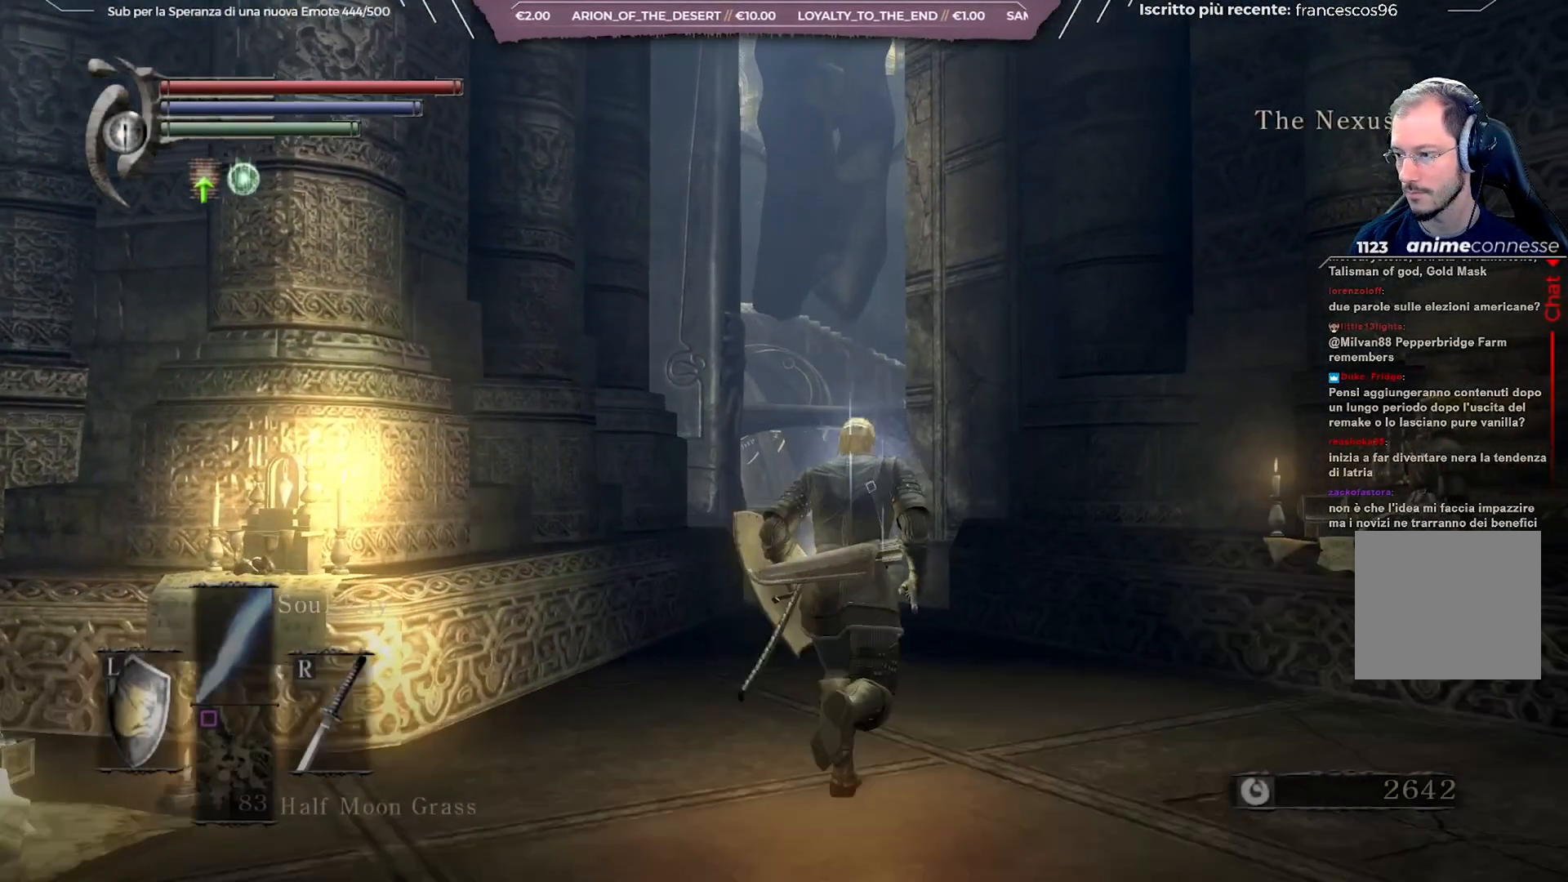
{"buttons": [], "left_stick": "up", "right_stick": "down", "events": [[33, "A", "up"], [150, "A", "down"], [233, "A", "up"], [433, "right_stick", "down"]]}
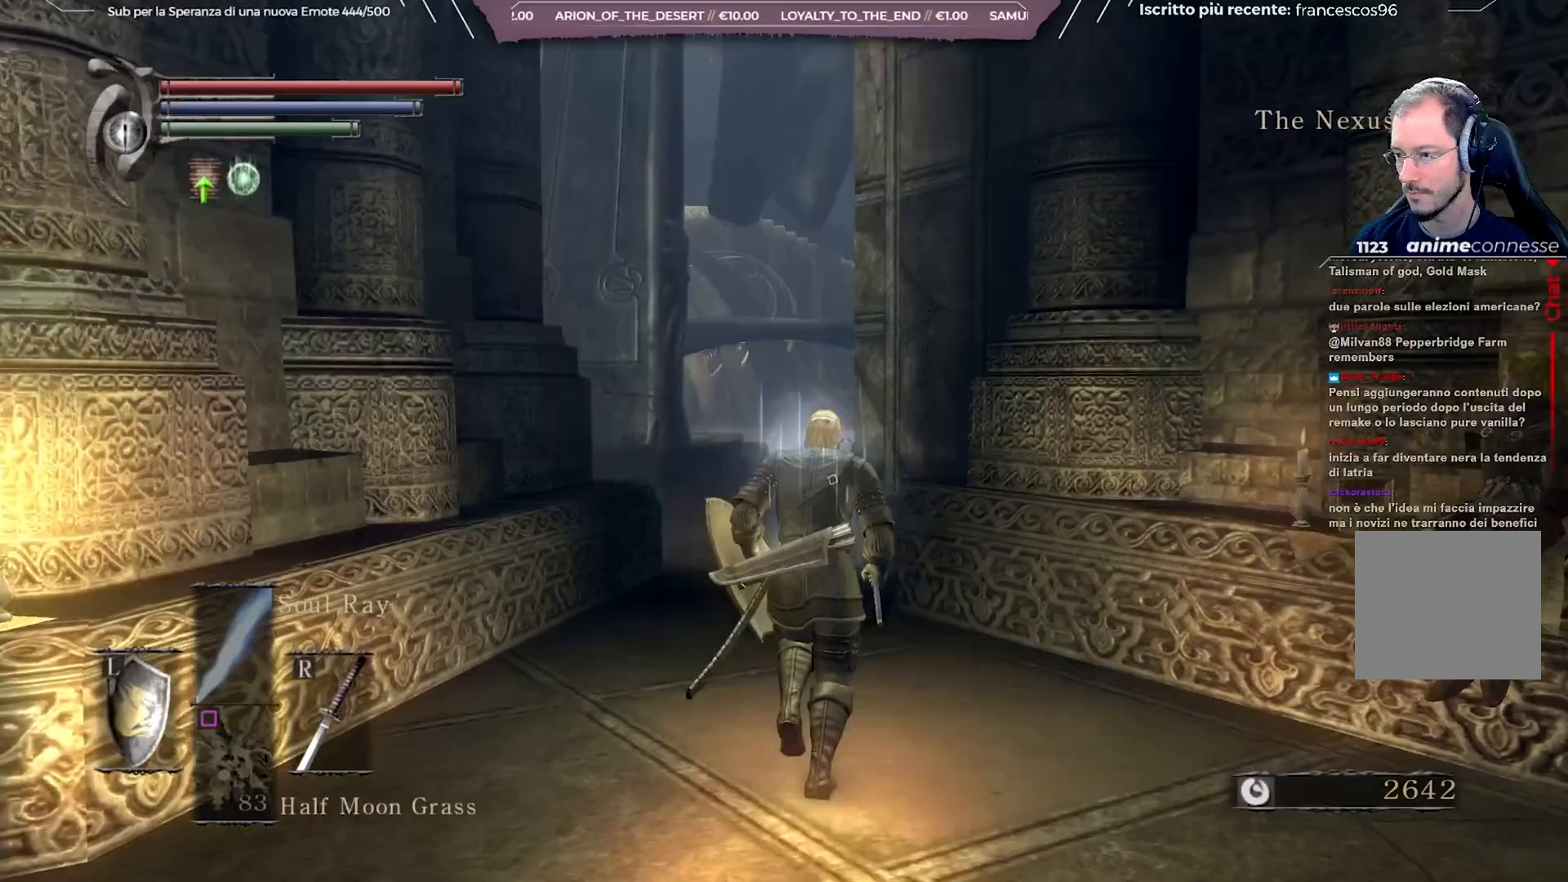
{"buttons": [], "left_stick": "up", "right_stick": "center", "events": [[67, "right_stick", "center"]]}
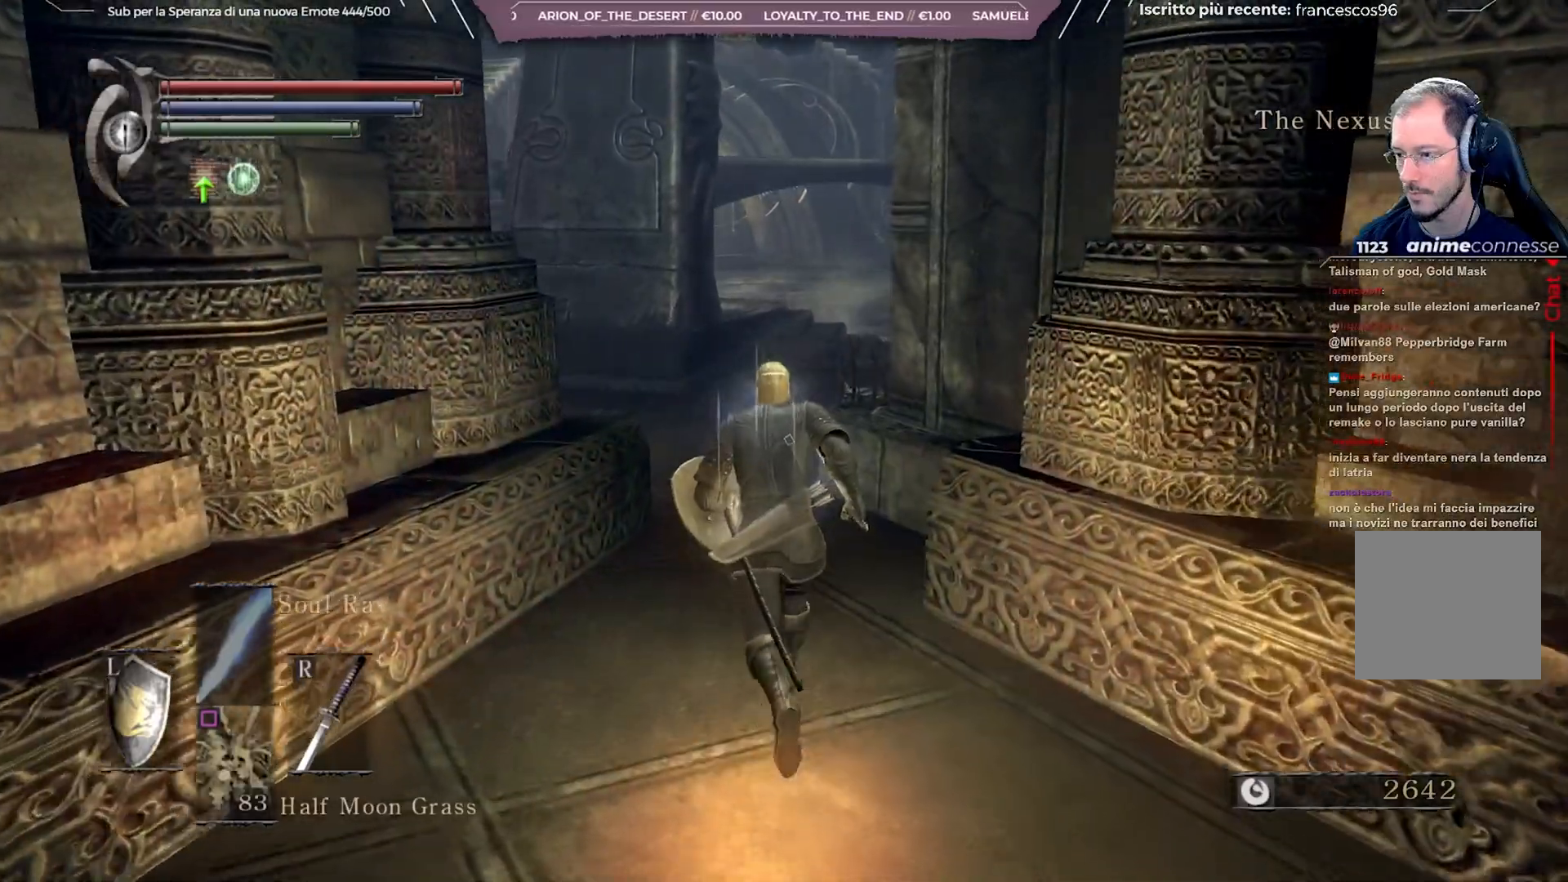
{"buttons": ["B"], "left_stick": "up", "right_stick": "center", "events": [[133, "B", "down"], [217, "B", "up"], [300, "B", "down"], [400, "B", "up"], [450, "B", "down"]]}
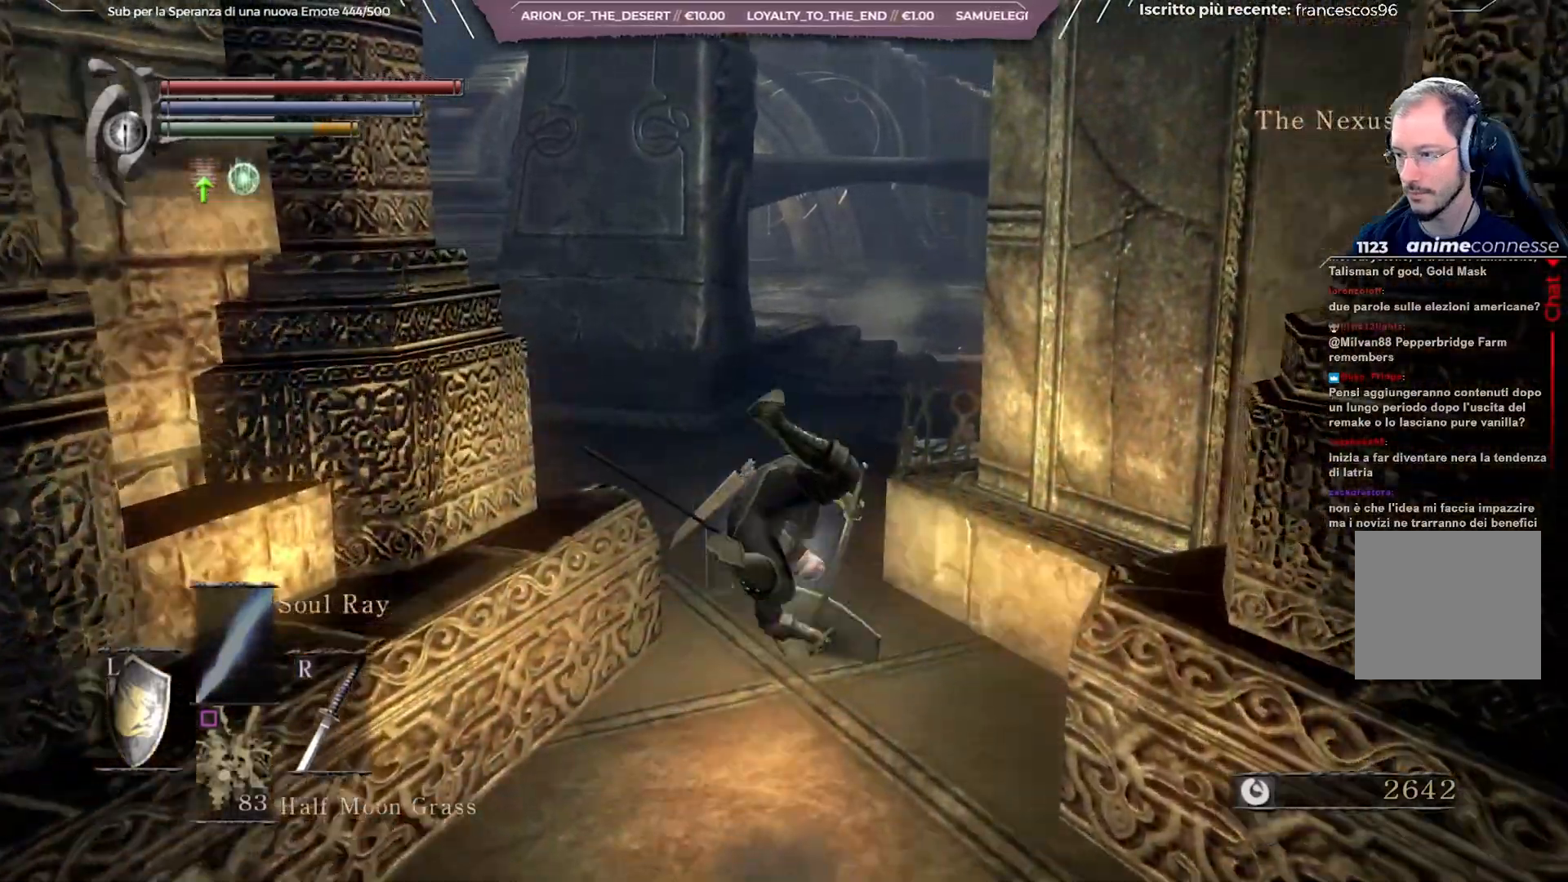
{"buttons": ["B"], "left_stick": "up", "right_stick": "center", "events": [[67, "B", "up"], [283, "B", "down"], [350, "B", "up"], [433, "B", "down"]]}